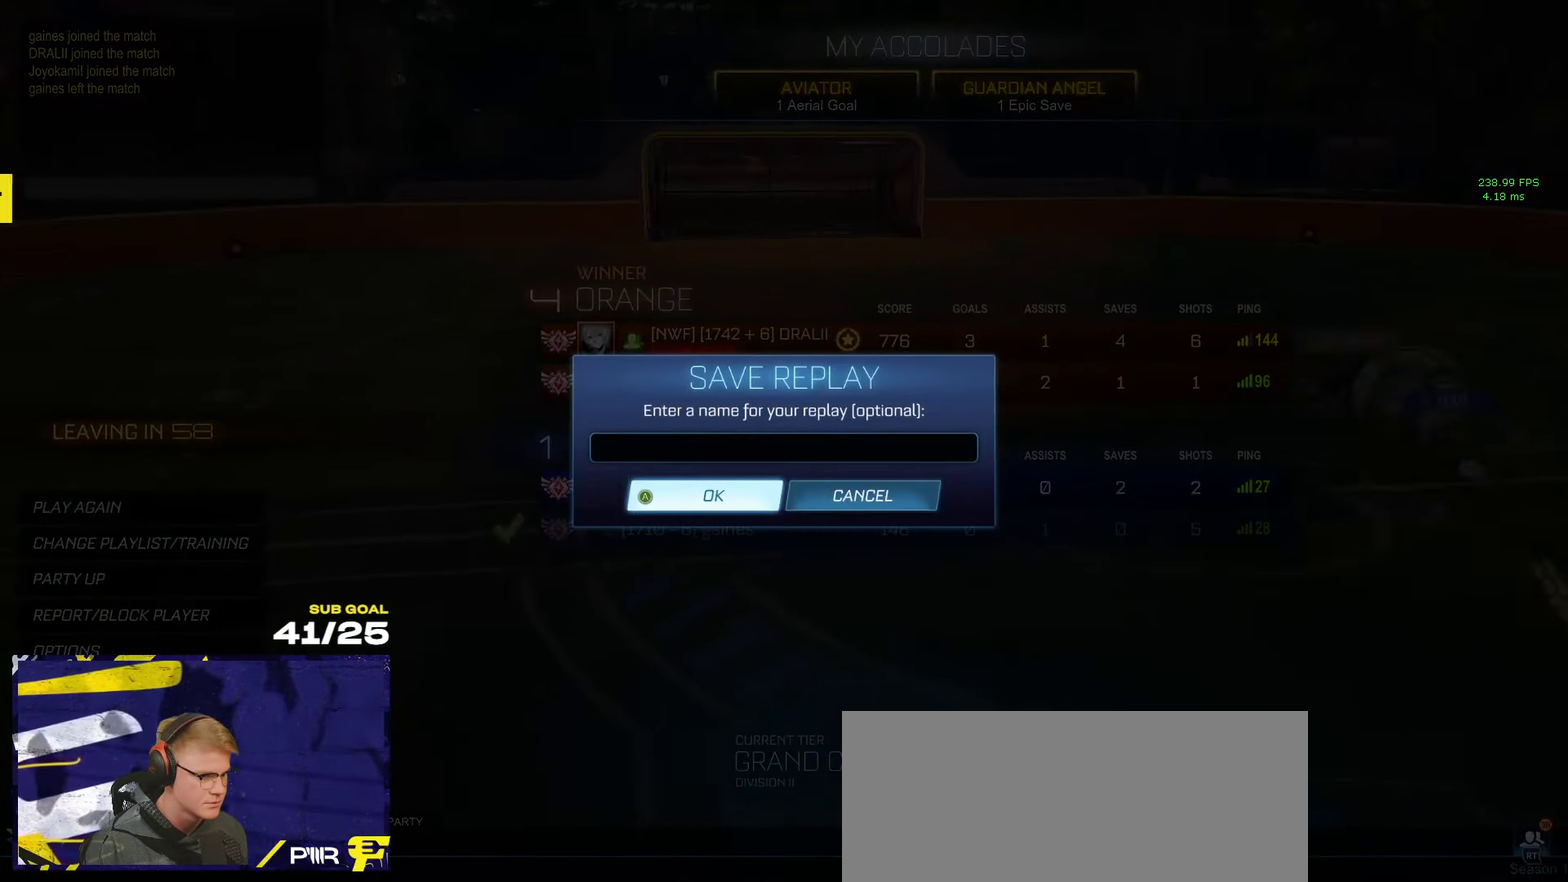
Gameplay with a controller (Xbox layout); each line is a JSON object with the inputs held at the frame after it. "events" lists button and stick changes between this image and that frame as [ms after this image, input, new state], when the widget could be followed in between.
{"buttons": [], "left_stick": "down", "right_stick": "center", "events": [[150, "left_stick", "up"], [334, "left_stick", "down"]]}
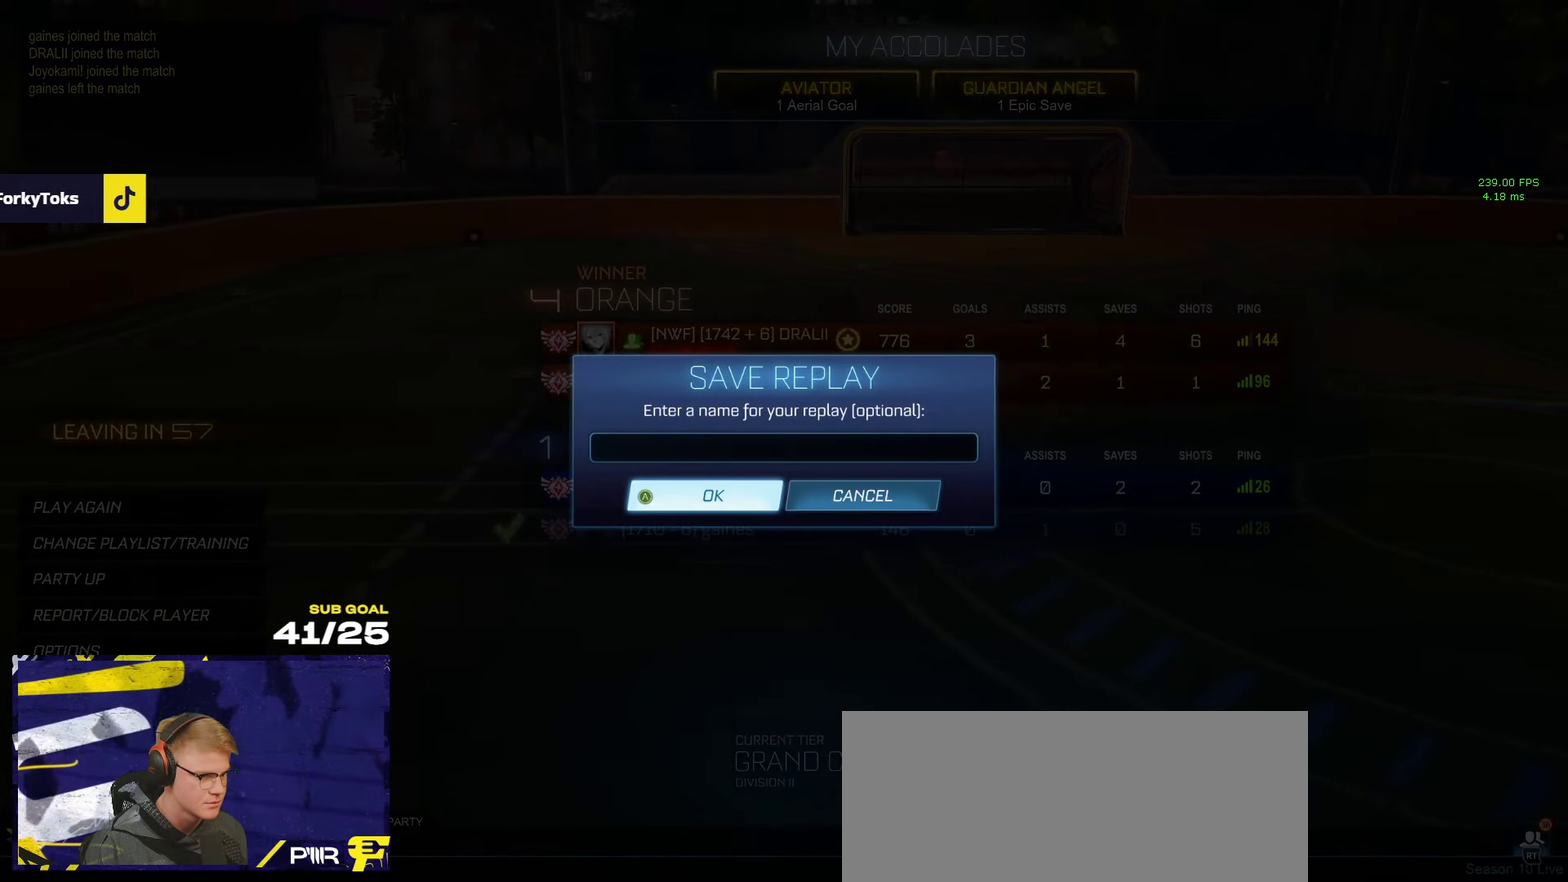
{"buttons": [], "left_stick": "center", "right_stick": "center", "events": [[34, "left_stick", "center"], [150, "left_stick", "up"], [350, "left_stick", "center"]]}
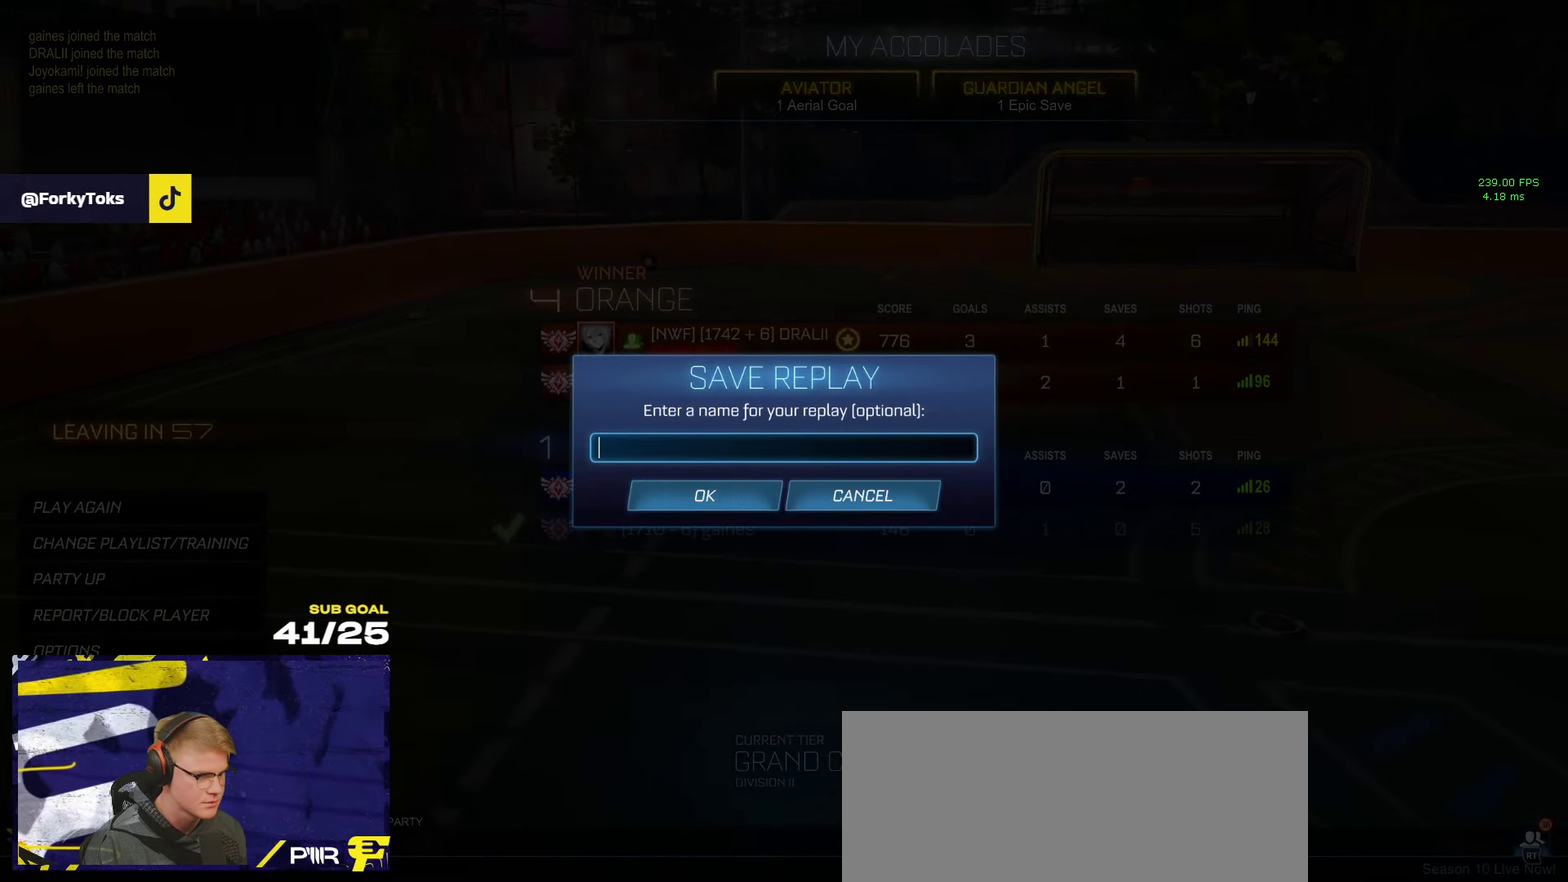
{"buttons": ["A"], "left_stick": "center", "right_stick": "center", "events": [[100, "left_stick", "down"], [250, "A", "down"], [284, "left_stick", "center"], [300, "A", "up"], [500, "A", "down"]]}
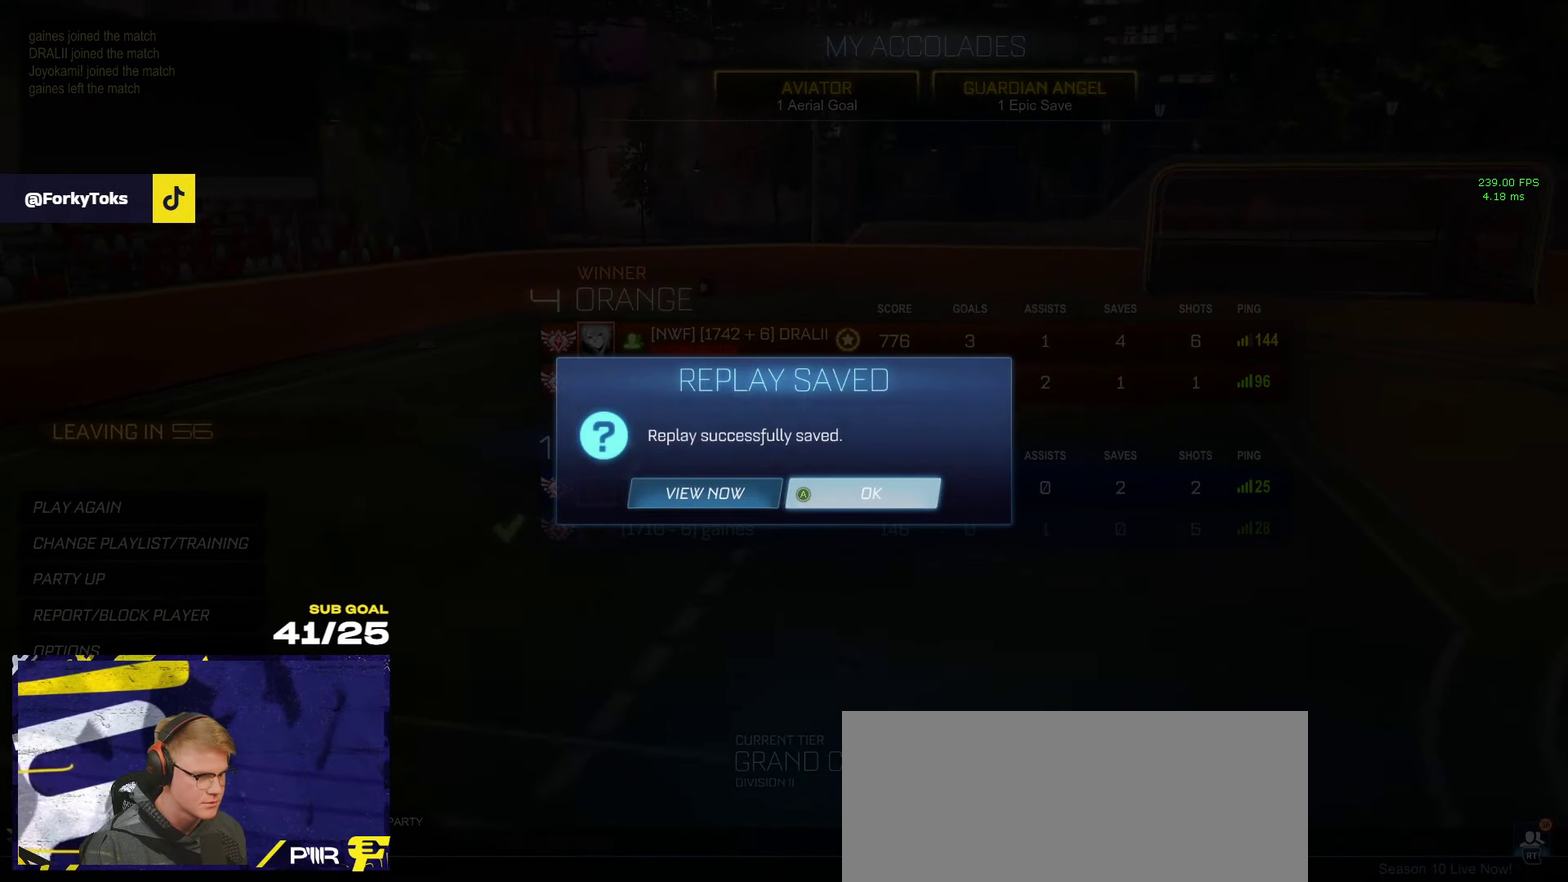
{"buttons": [], "left_stick": "center", "right_stick": "center", "events": [[50, "A", "up"]]}
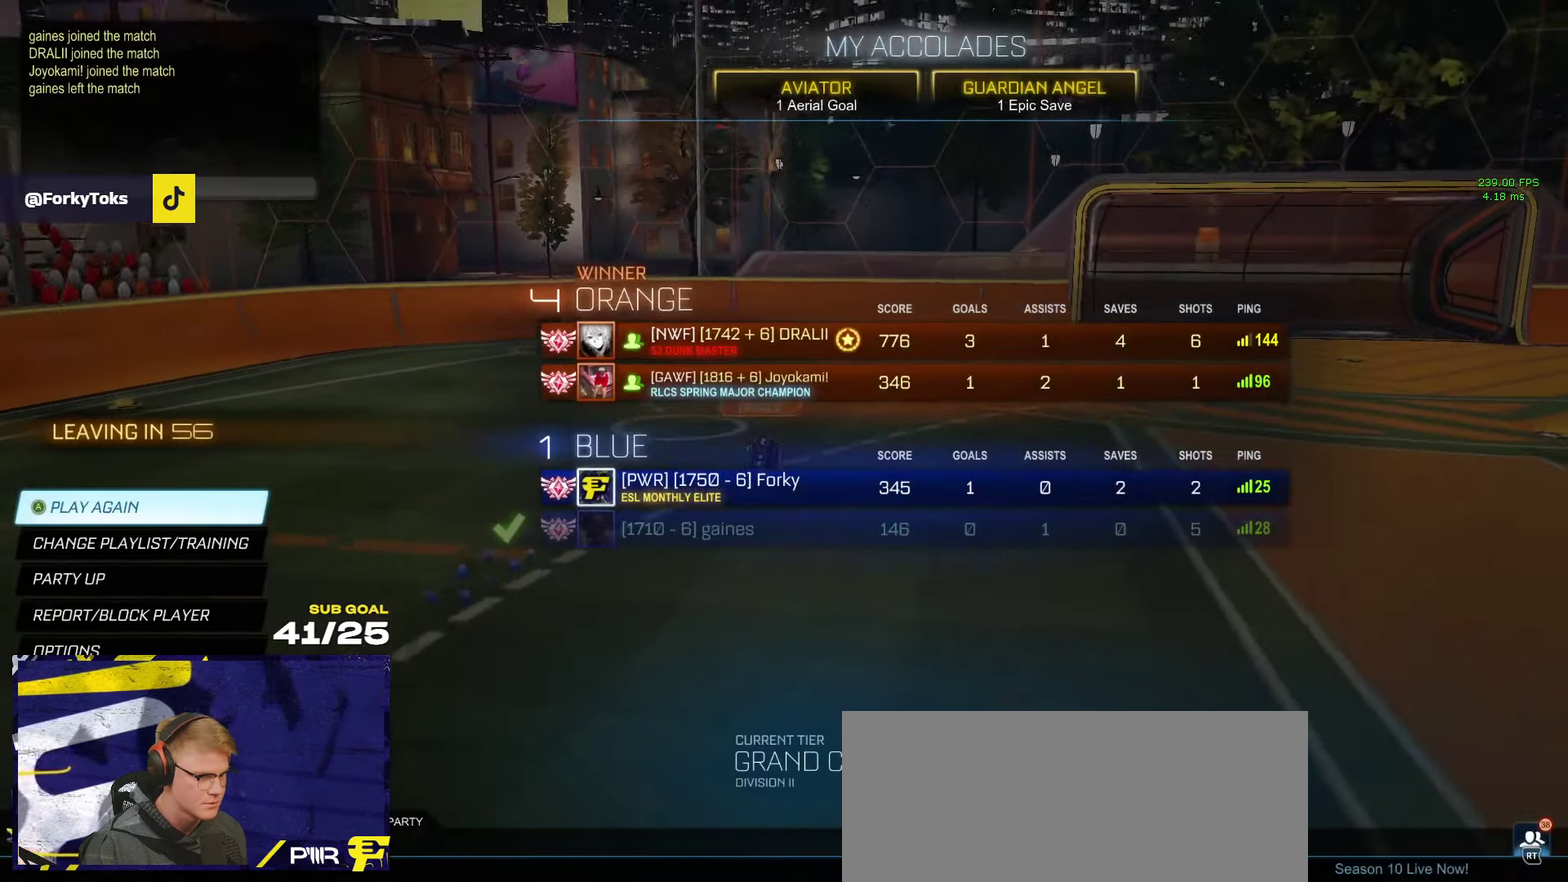
{"buttons": [], "left_stick": "center", "right_stick": "center", "events": [[350, "left_stick", "up"], [483, "left_stick", "center"]]}
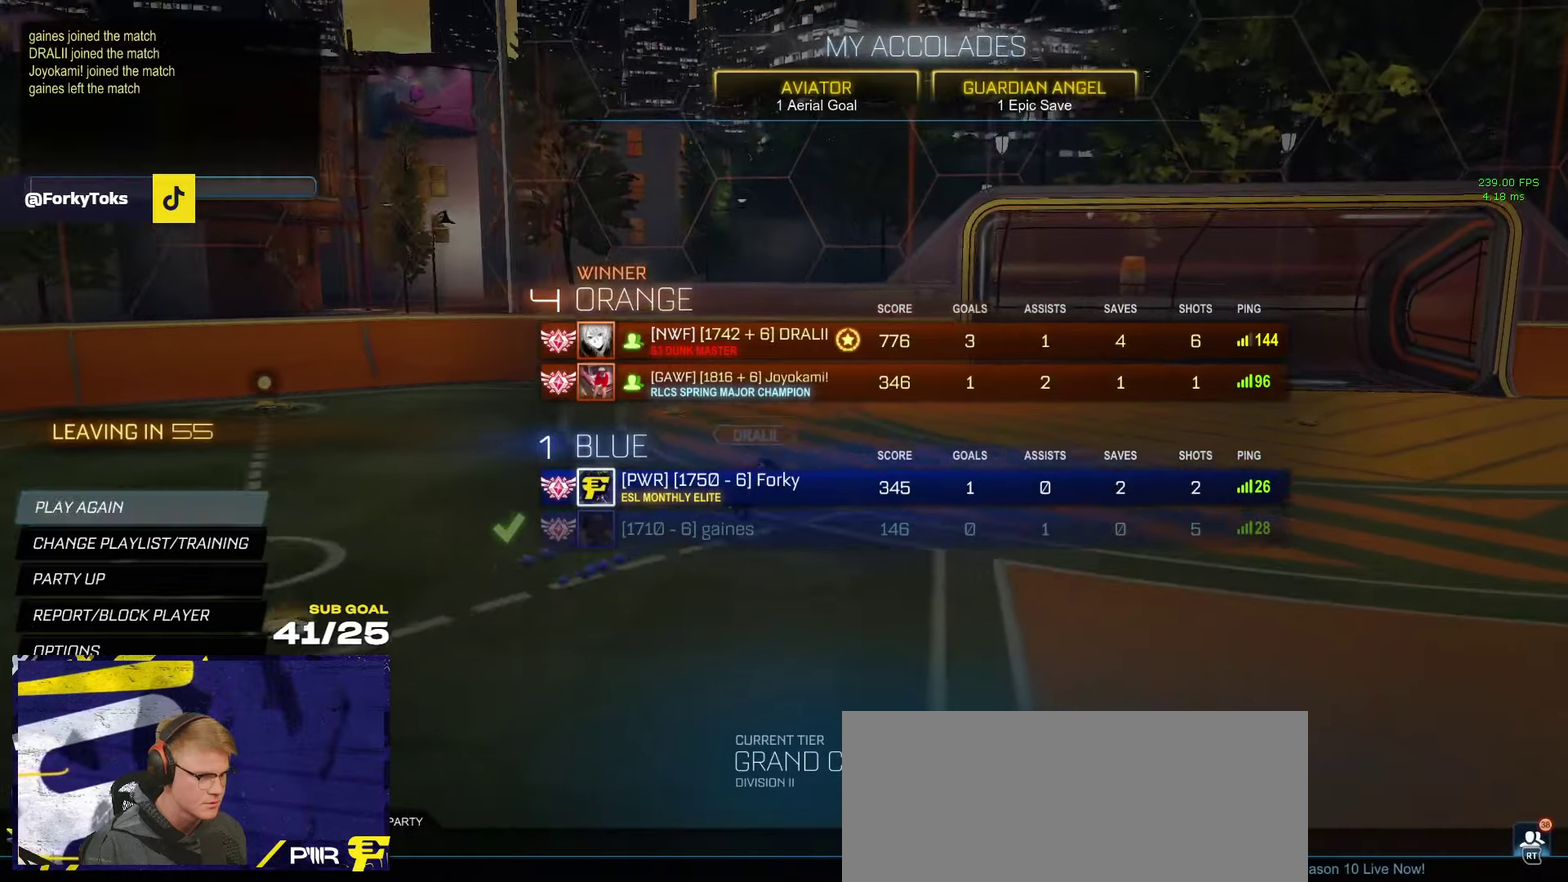
{"buttons": [], "left_stick": "center", "right_stick": "center", "events": [[116, "left_stick", "down"], [233, "left_stick", "down-right"], [283, "left_stick", "center"]]}
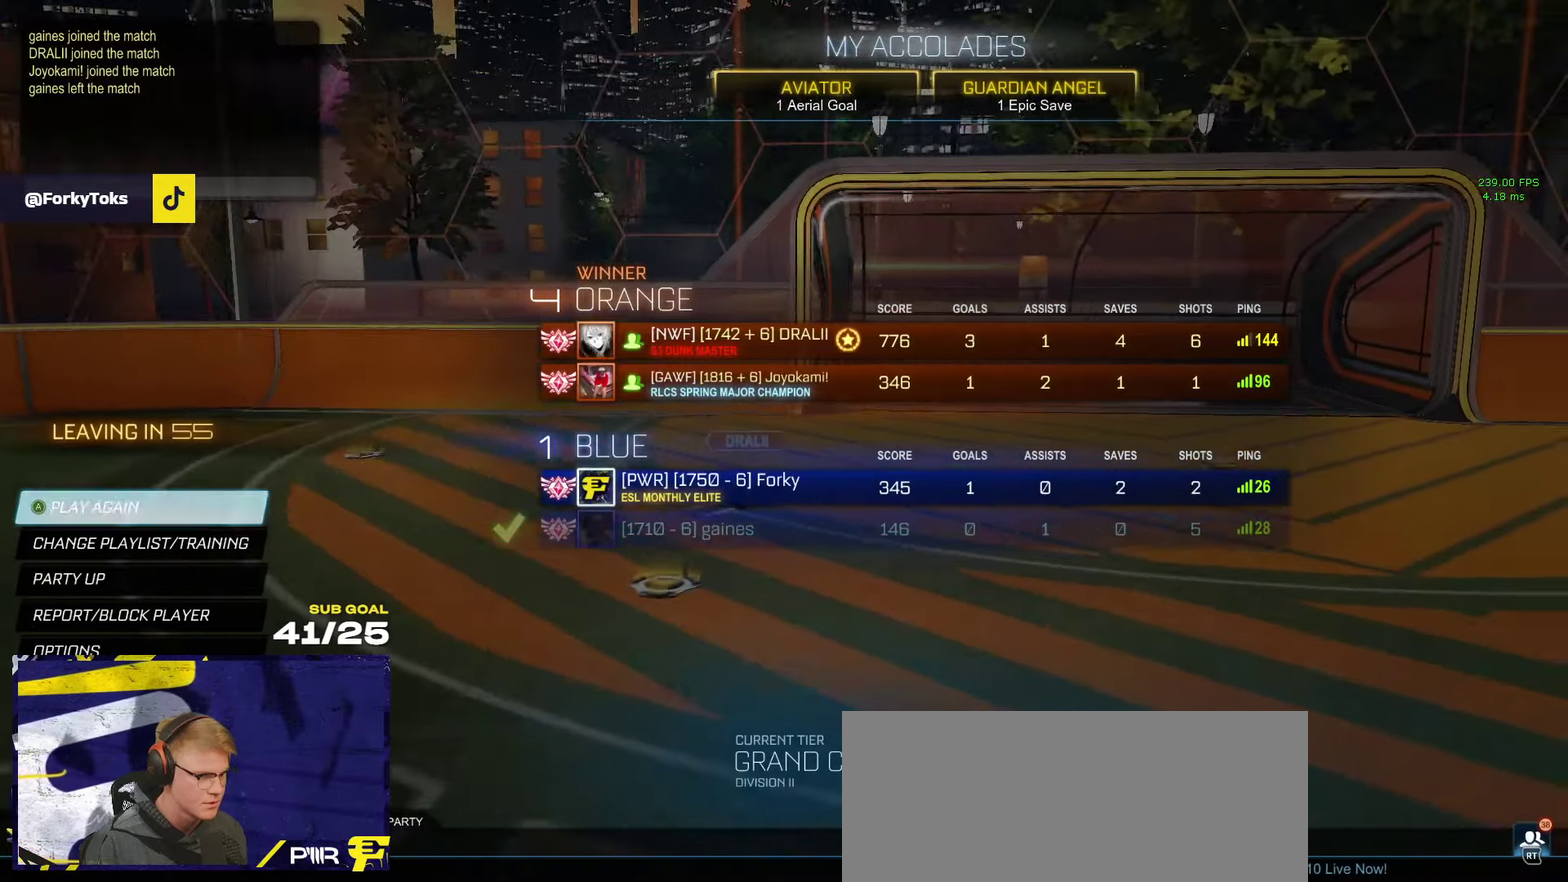
{"buttons": [], "left_stick": "center", "right_stick": "center", "events": []}
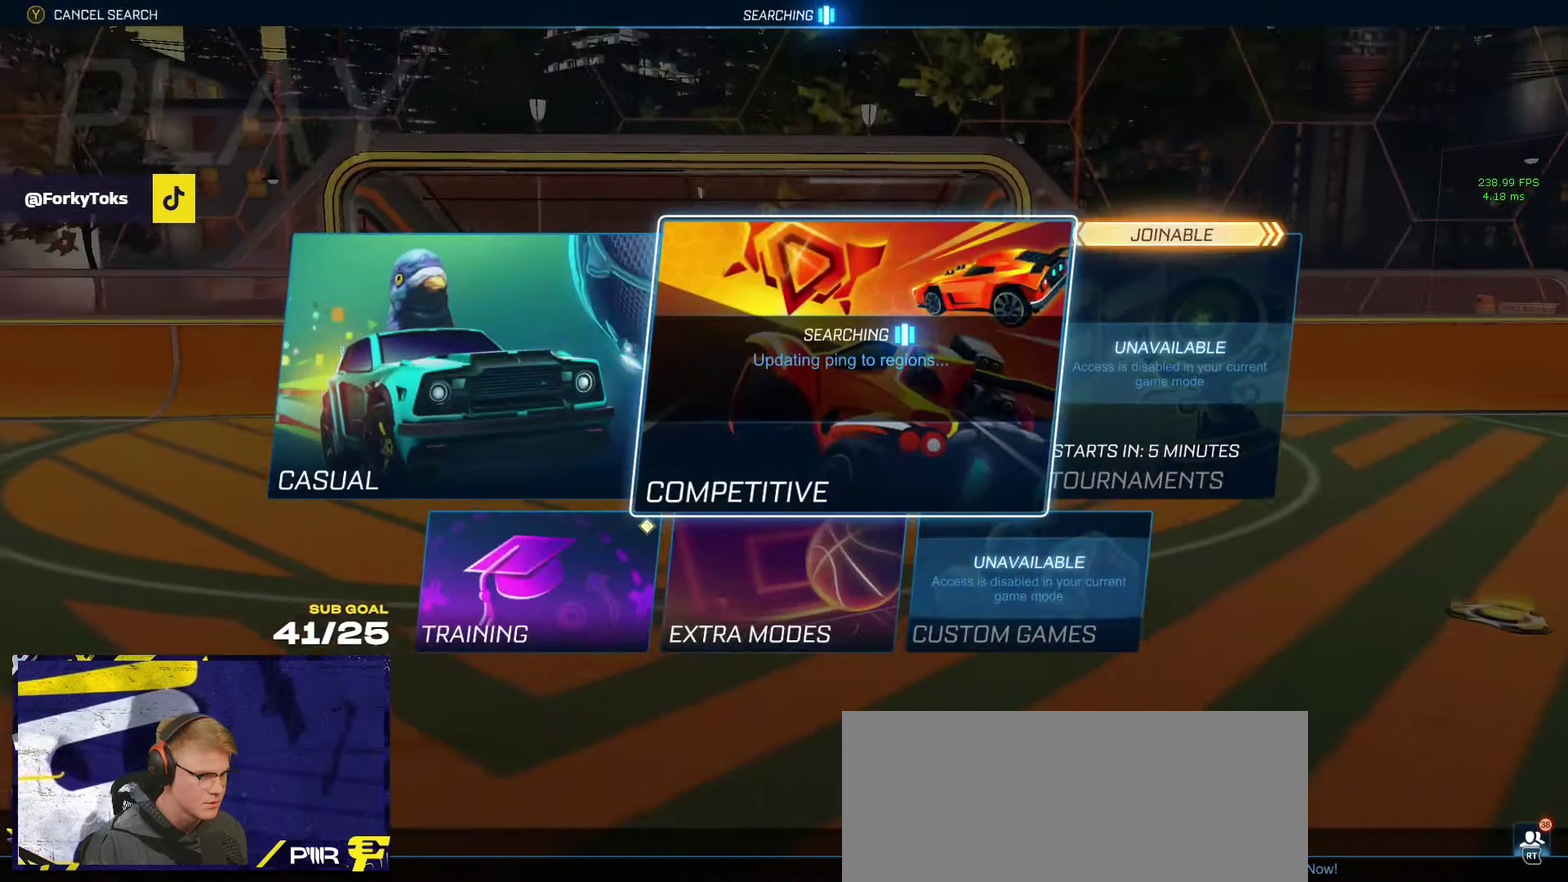
{"buttons": [], "left_stick": "center", "right_stick": "center", "events": [[66, "B", "down"], [133, "B", "up"]]}
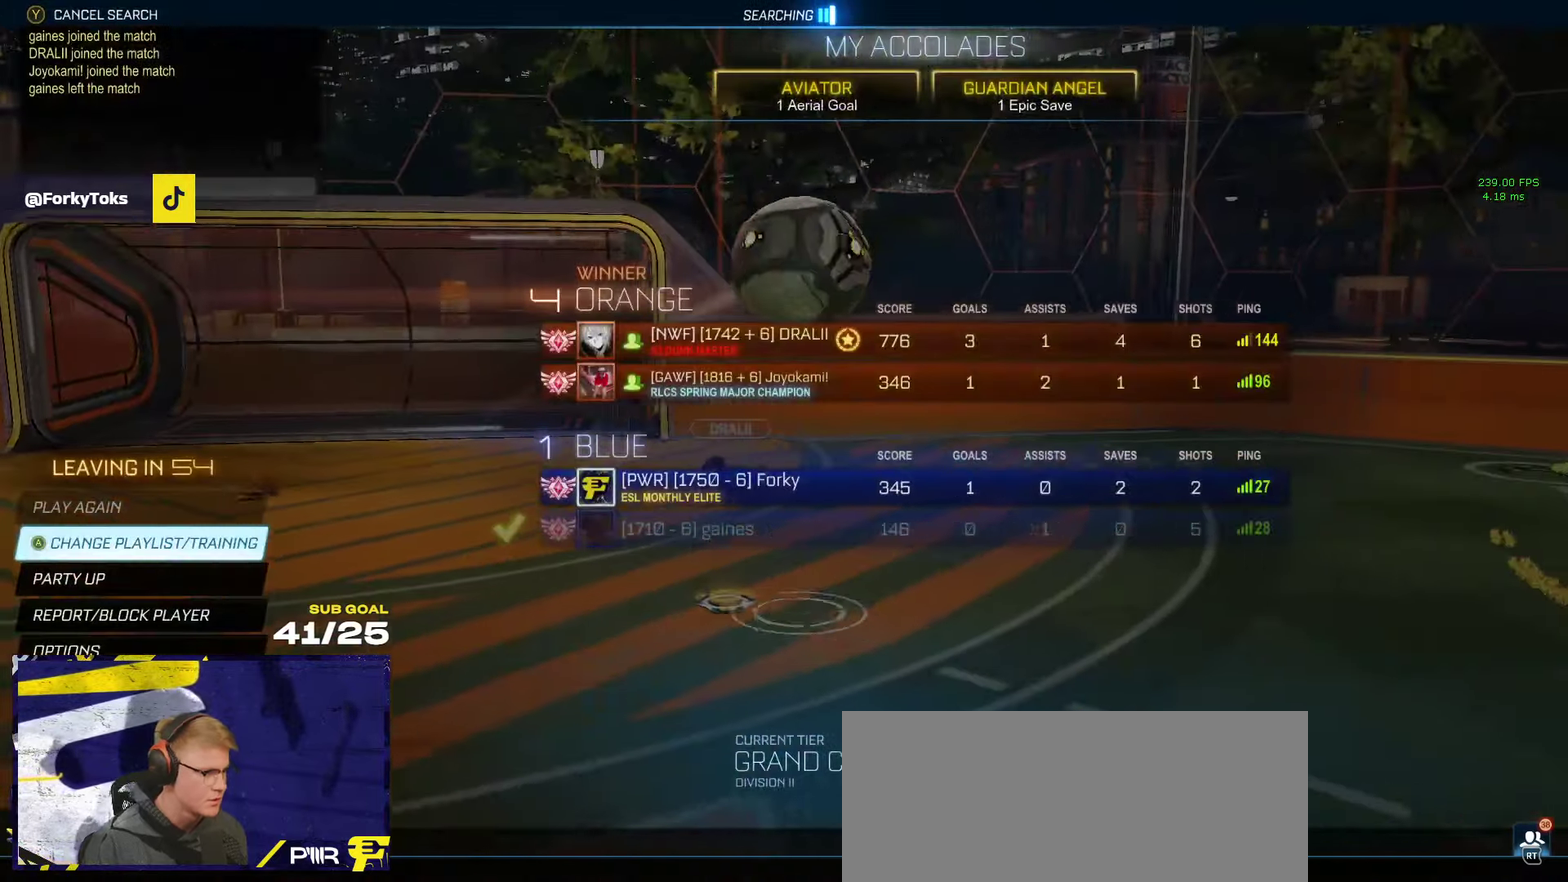
{"buttons": [], "left_stick": "down", "right_stick": "center", "events": [[150, "R2", "down"], [216, "R2", "up"], [266, "left_stick", "down"]]}
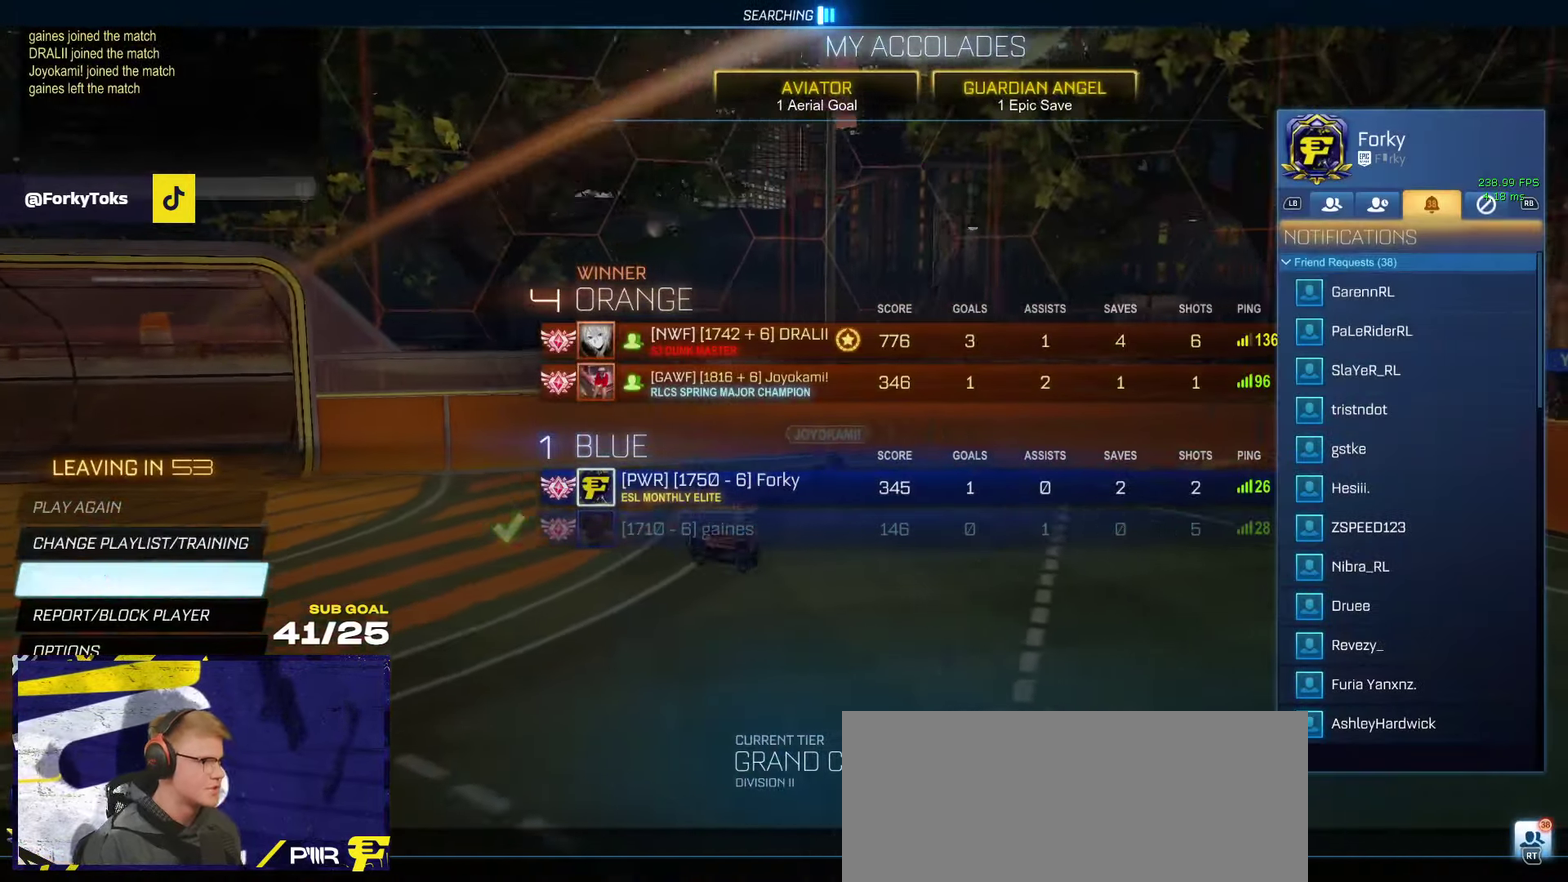
{"buttons": ["L1"], "left_stick": "down", "right_stick": "center", "events": [[316, "L1", "down"], [400, "L1", "up"], [500, "L1", "down"]]}
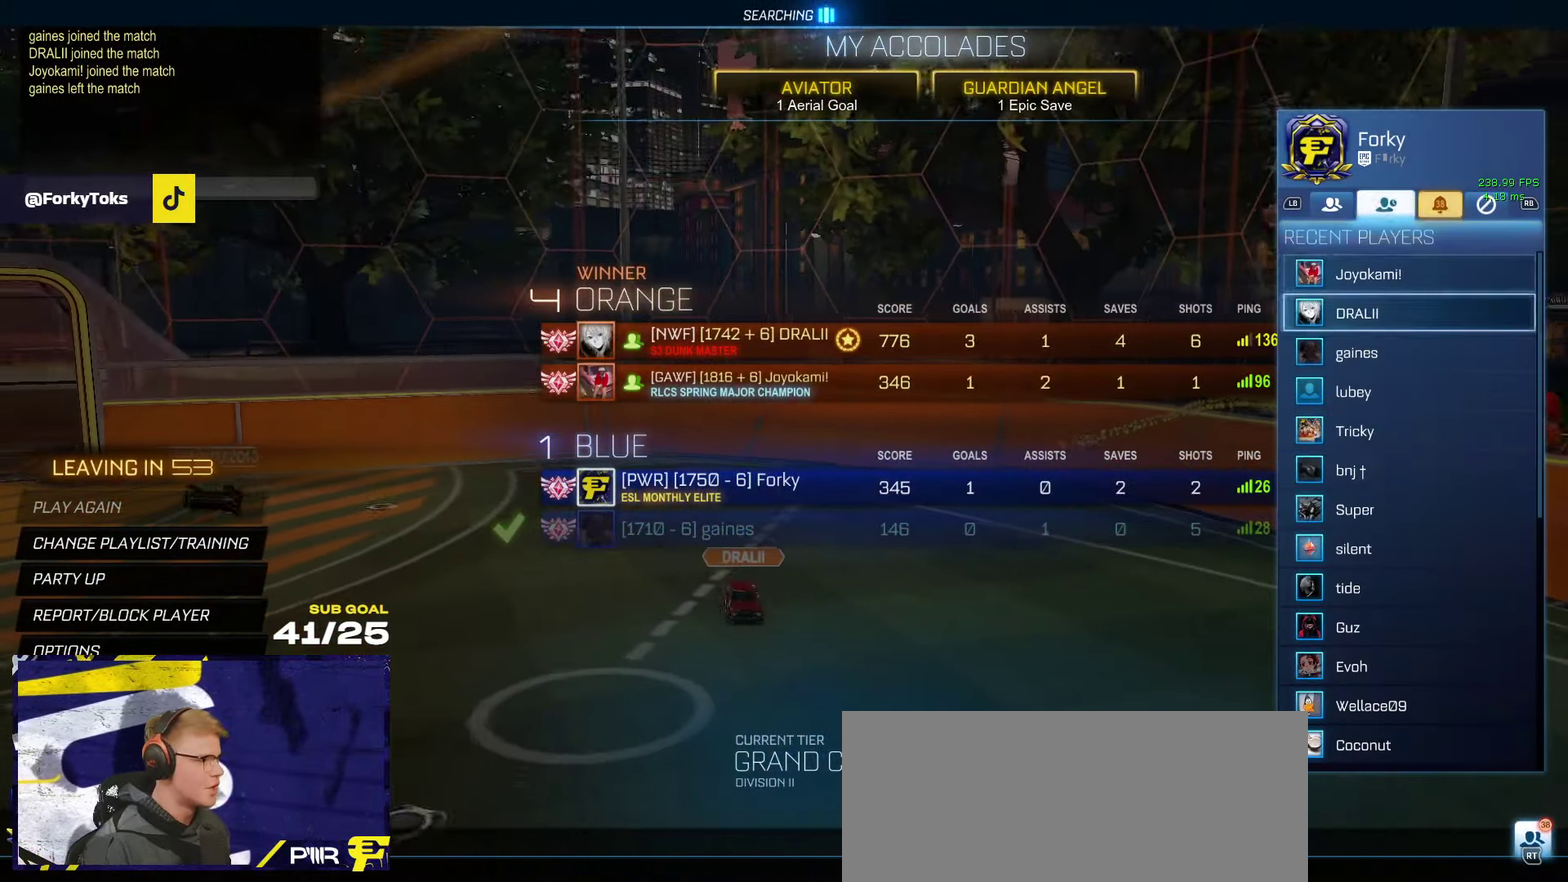
{"buttons": [], "left_stick": "down", "right_stick": "center", "events": [[83, "L1", "up"]]}
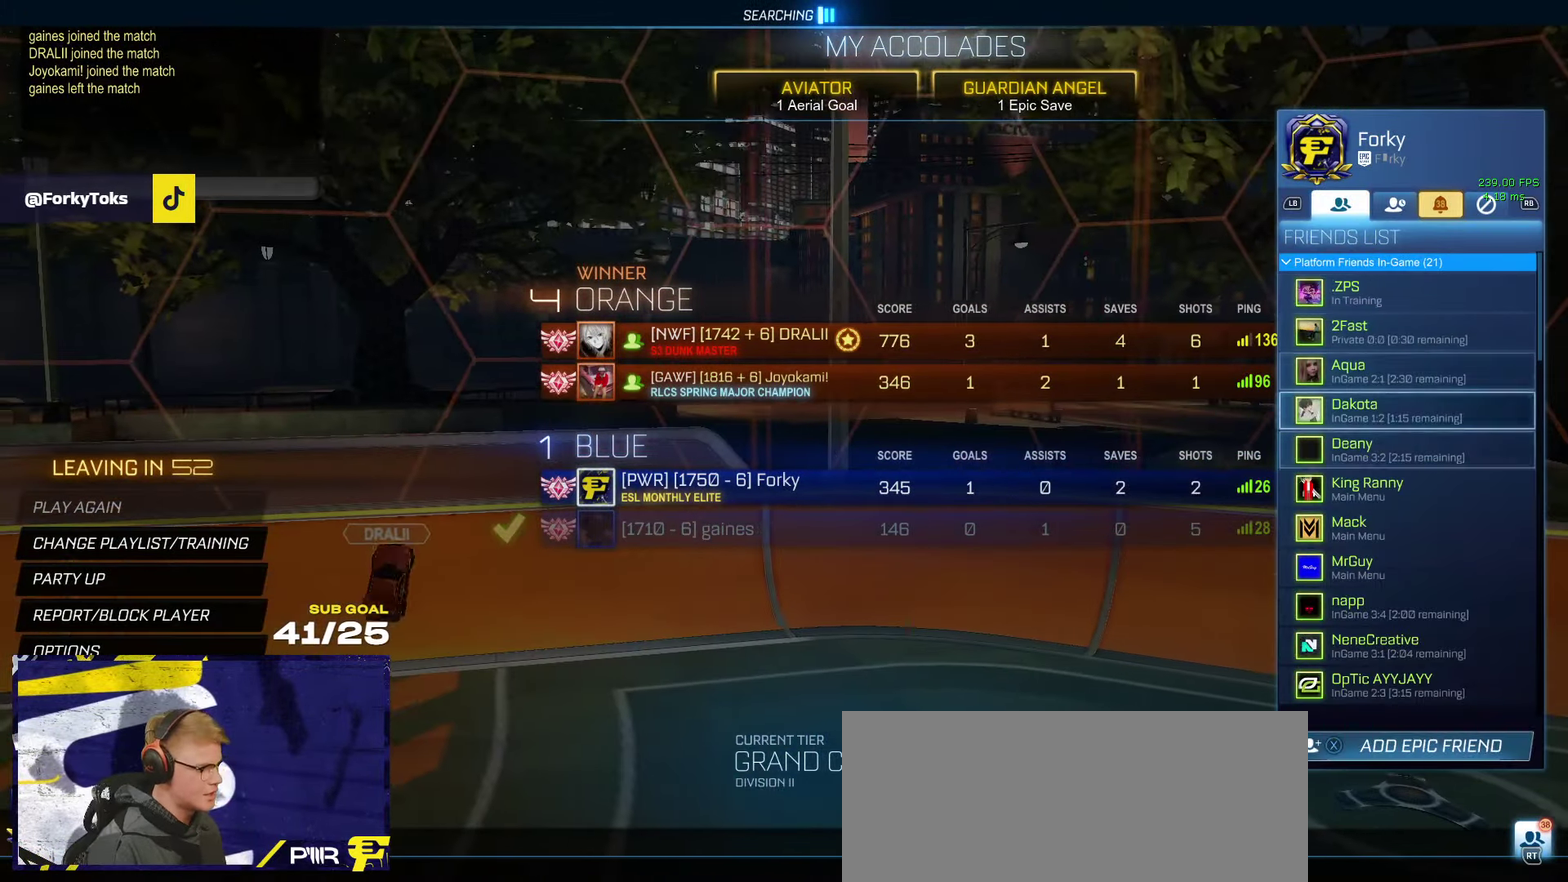
{"buttons": [], "left_stick": "down", "right_stick": "center", "events": []}
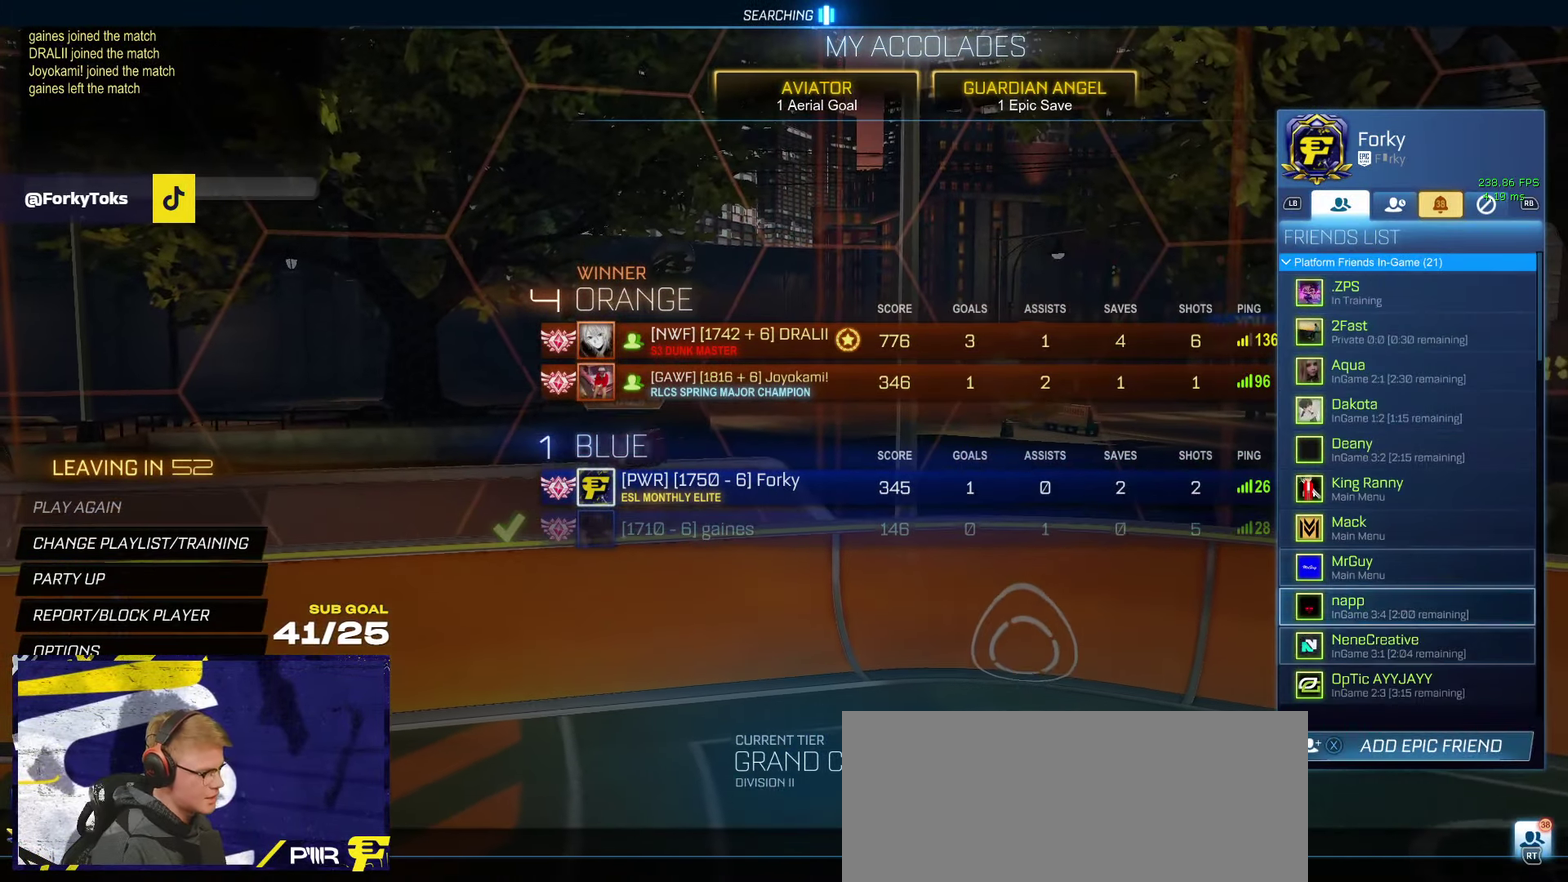
{"buttons": [], "left_stick": "down", "right_stick": "center", "events": []}
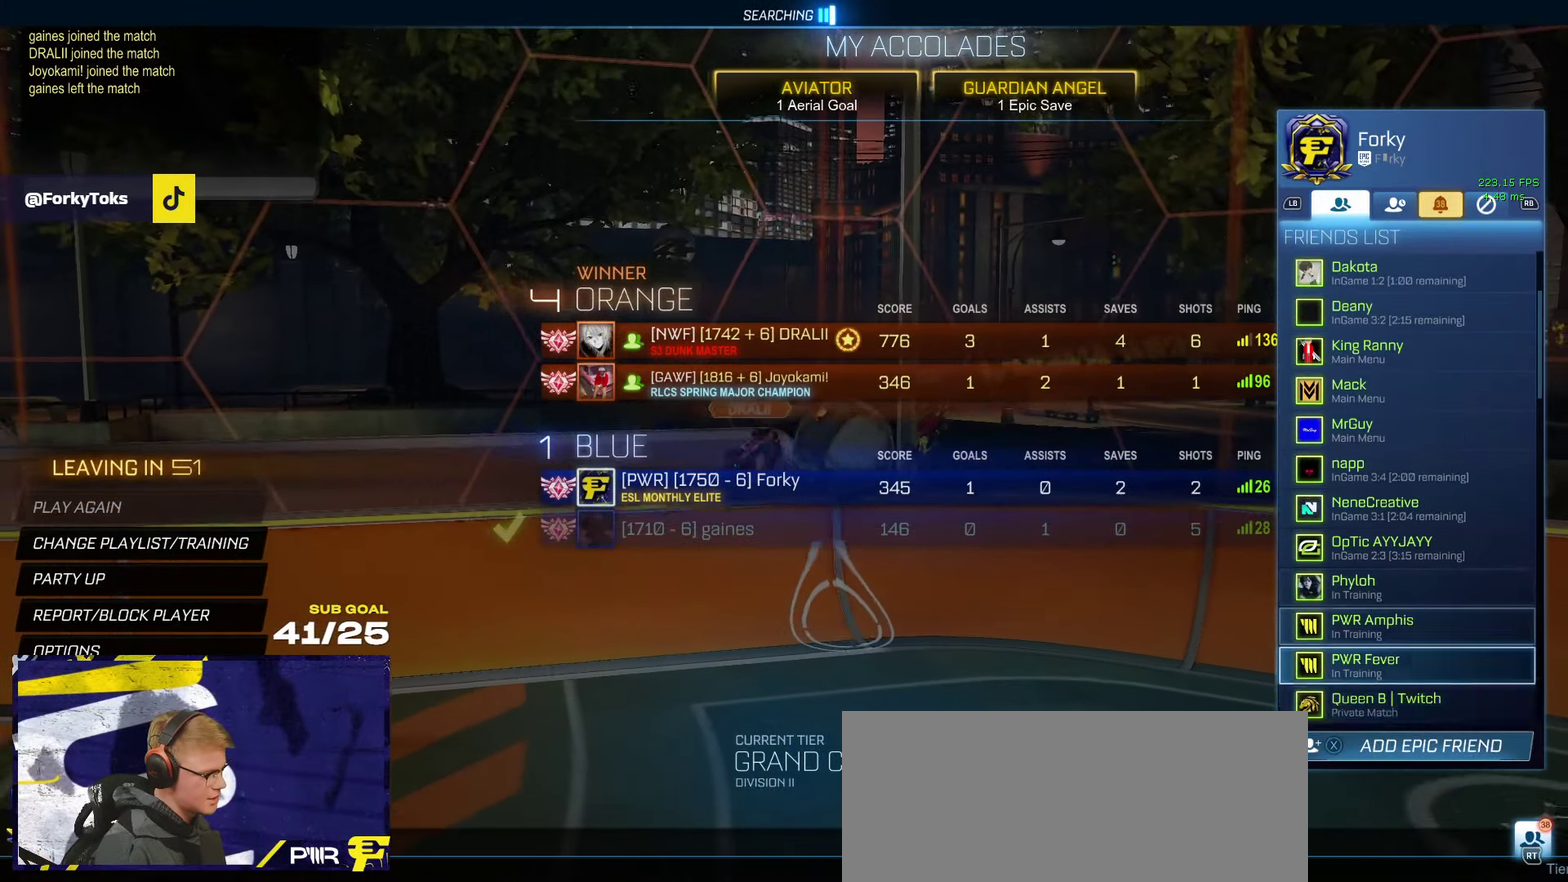
{"buttons": [], "left_stick": "down", "right_stick": "center", "events": [[116, "left_stick", "center"], [200, "left_stick", "down"]]}
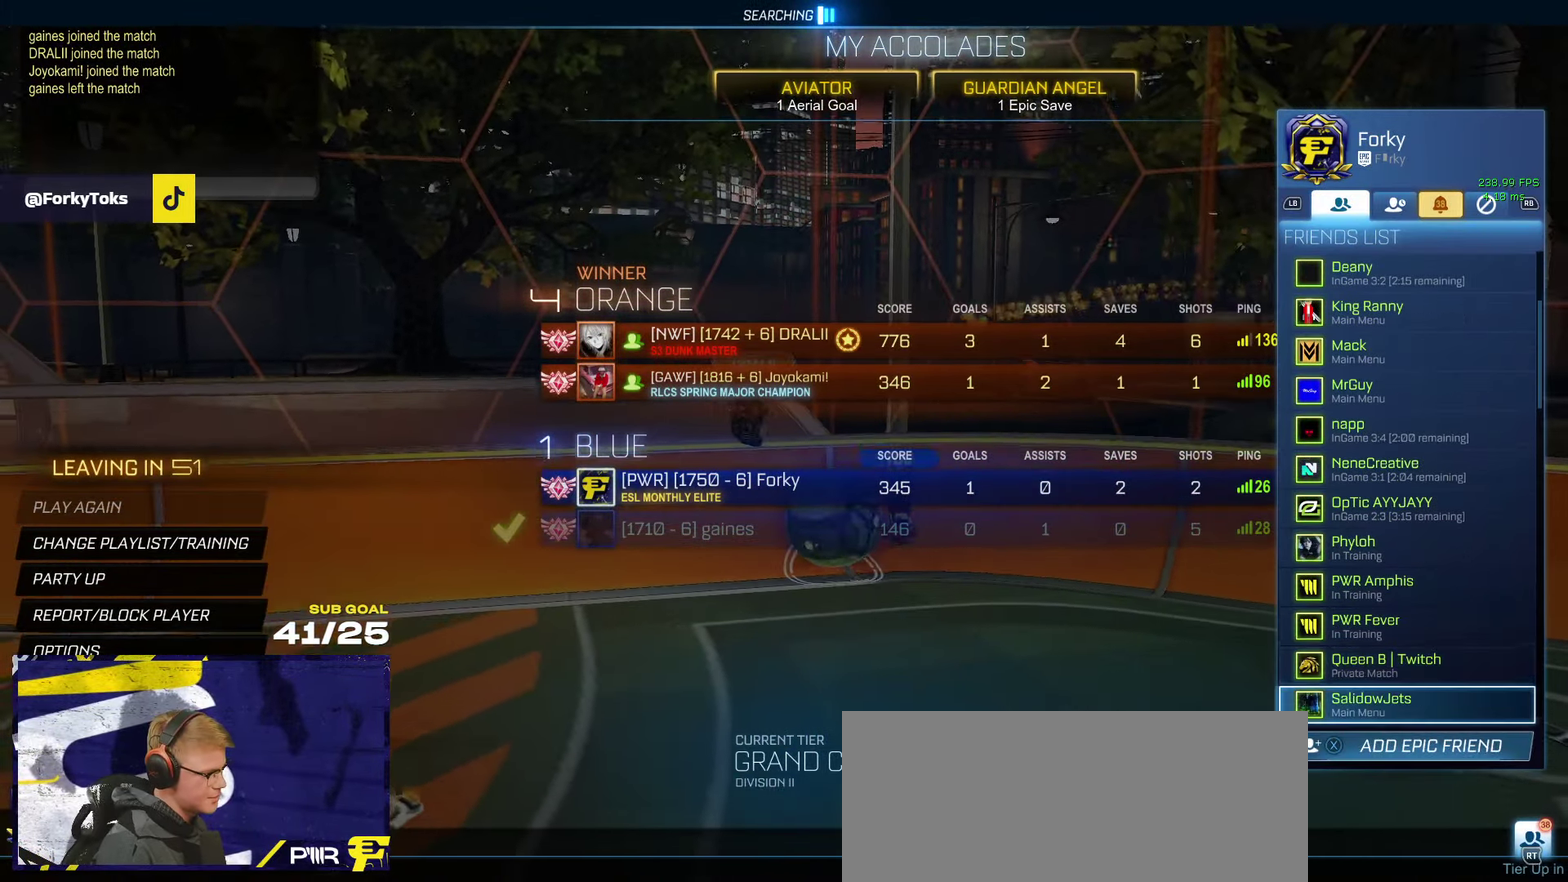
{"buttons": [], "left_stick": "down", "right_stick": "center", "events": []}
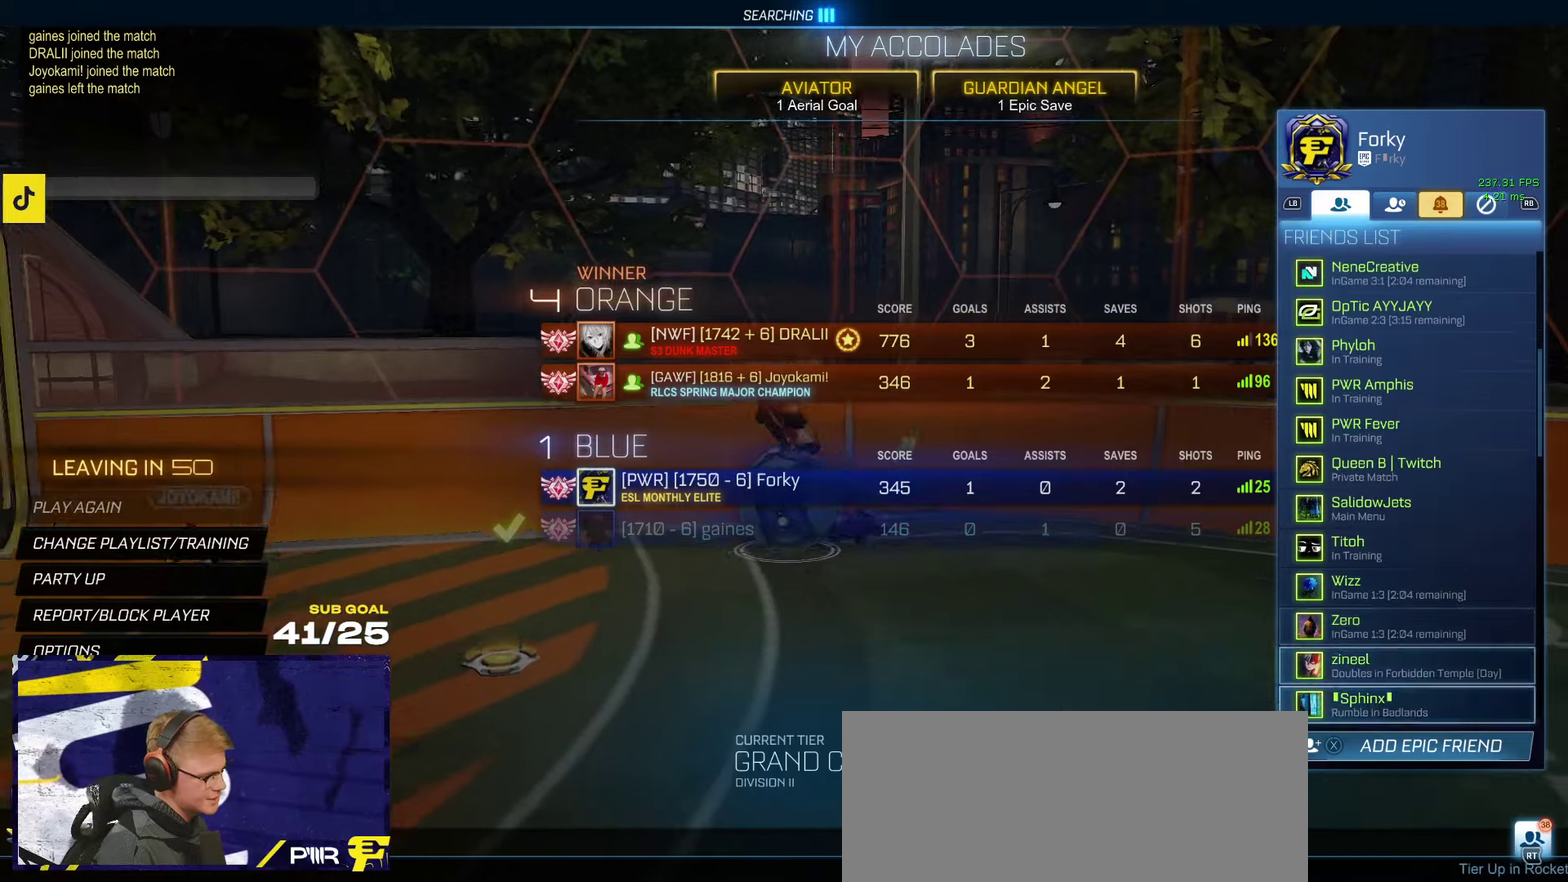
{"buttons": [], "left_stick": "center", "right_stick": "center", "events": [[467, "left_stick", "center"]]}
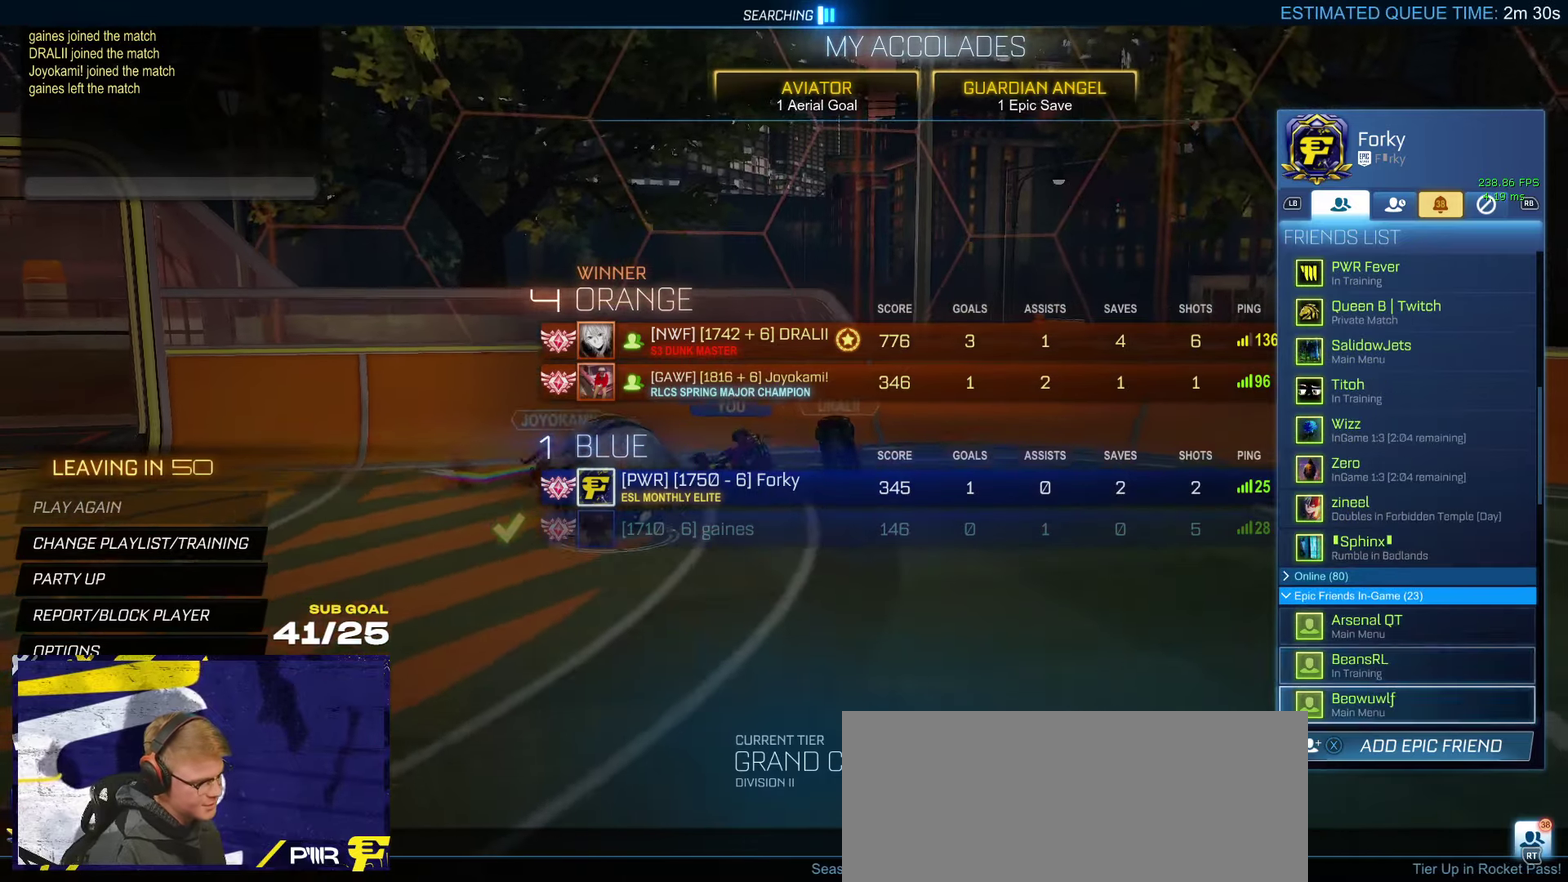
{"buttons": [], "left_stick": "up", "right_stick": "center", "events": [[50, "left_stick", "up"]]}
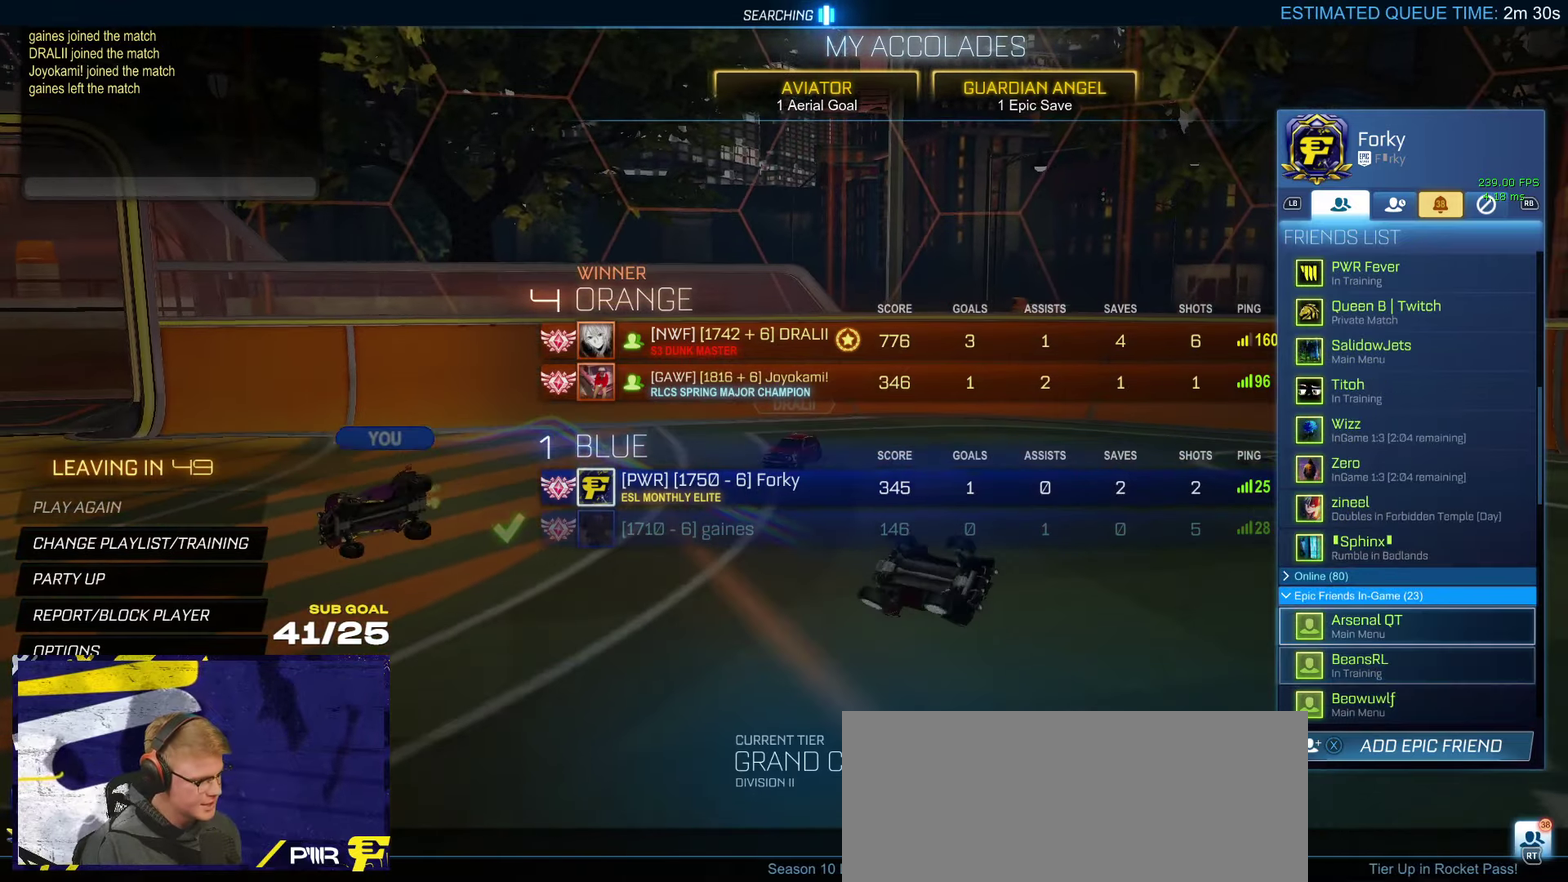
{"buttons": [], "left_stick": "up", "right_stick": "center", "events": []}
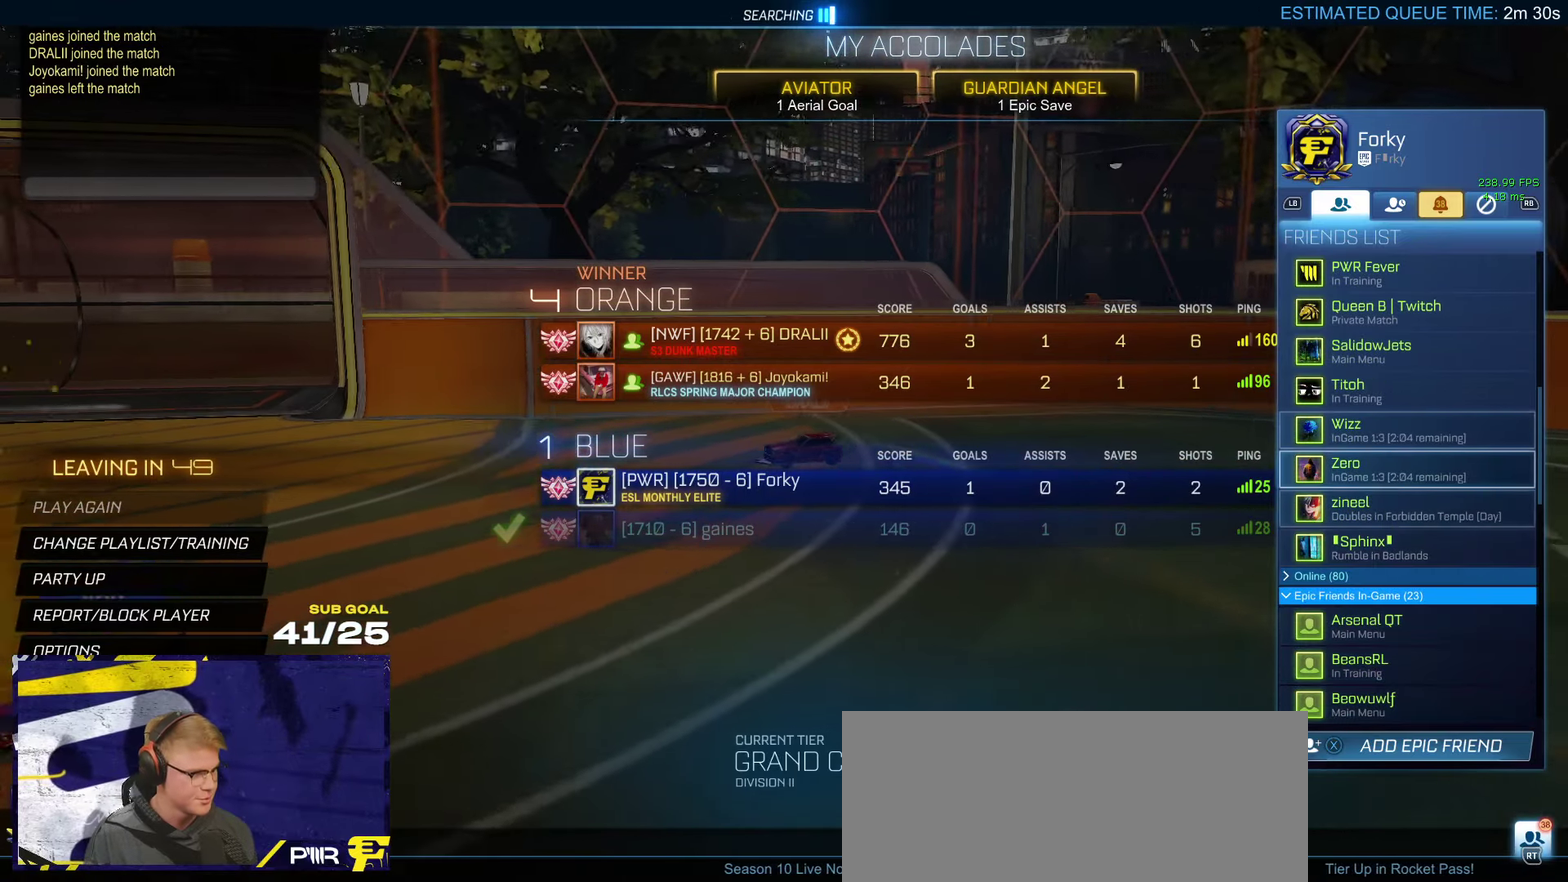
{"buttons": [], "left_stick": "up", "right_stick": "center", "events": []}
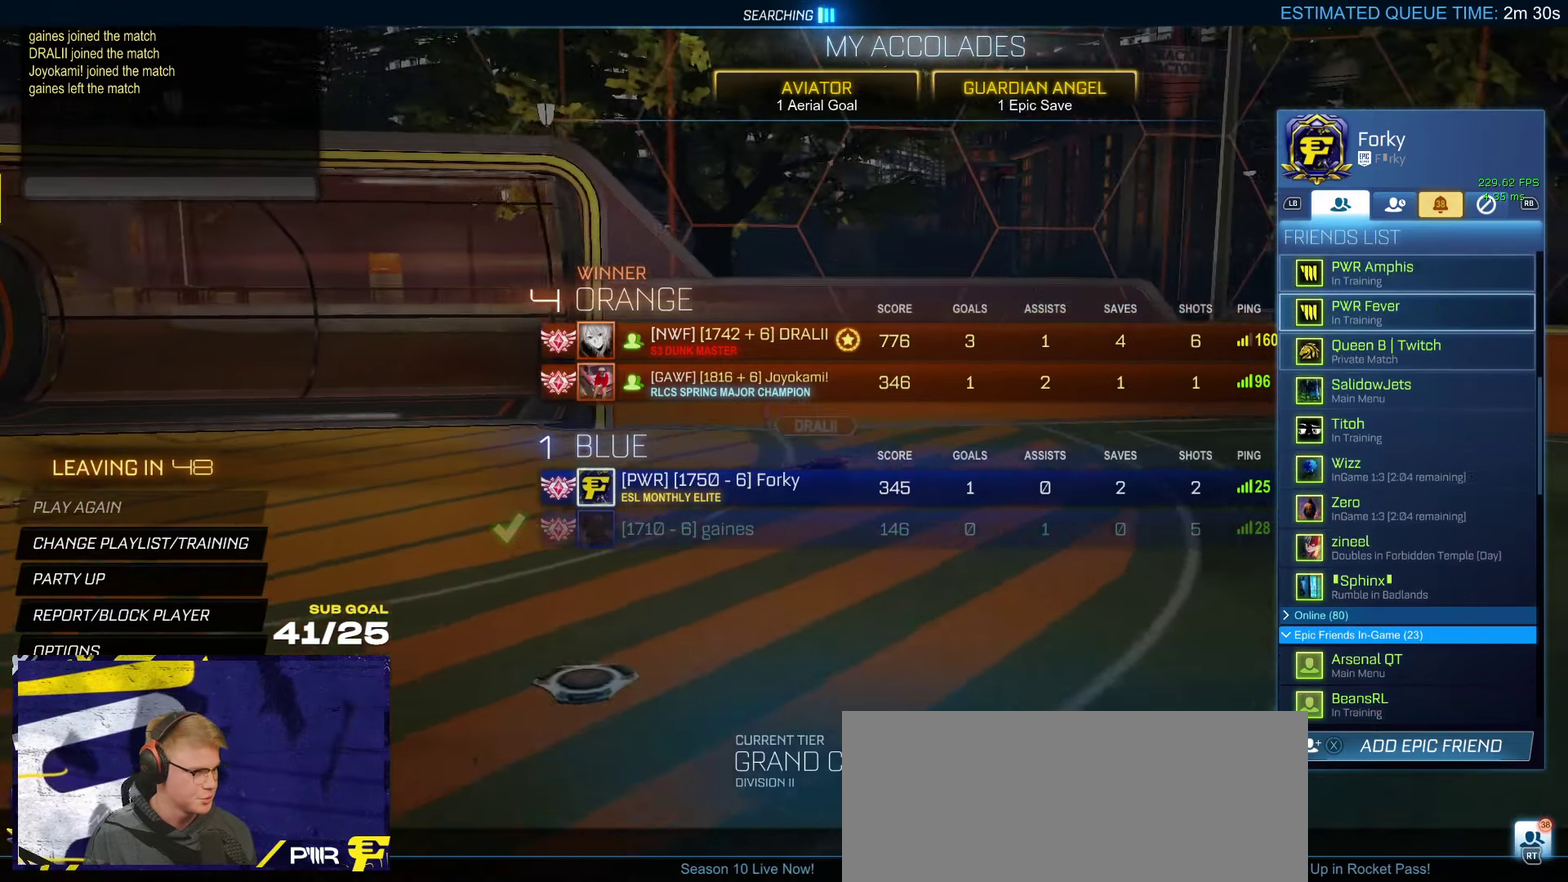
{"buttons": [], "left_stick": "up", "right_stick": "center", "events": []}
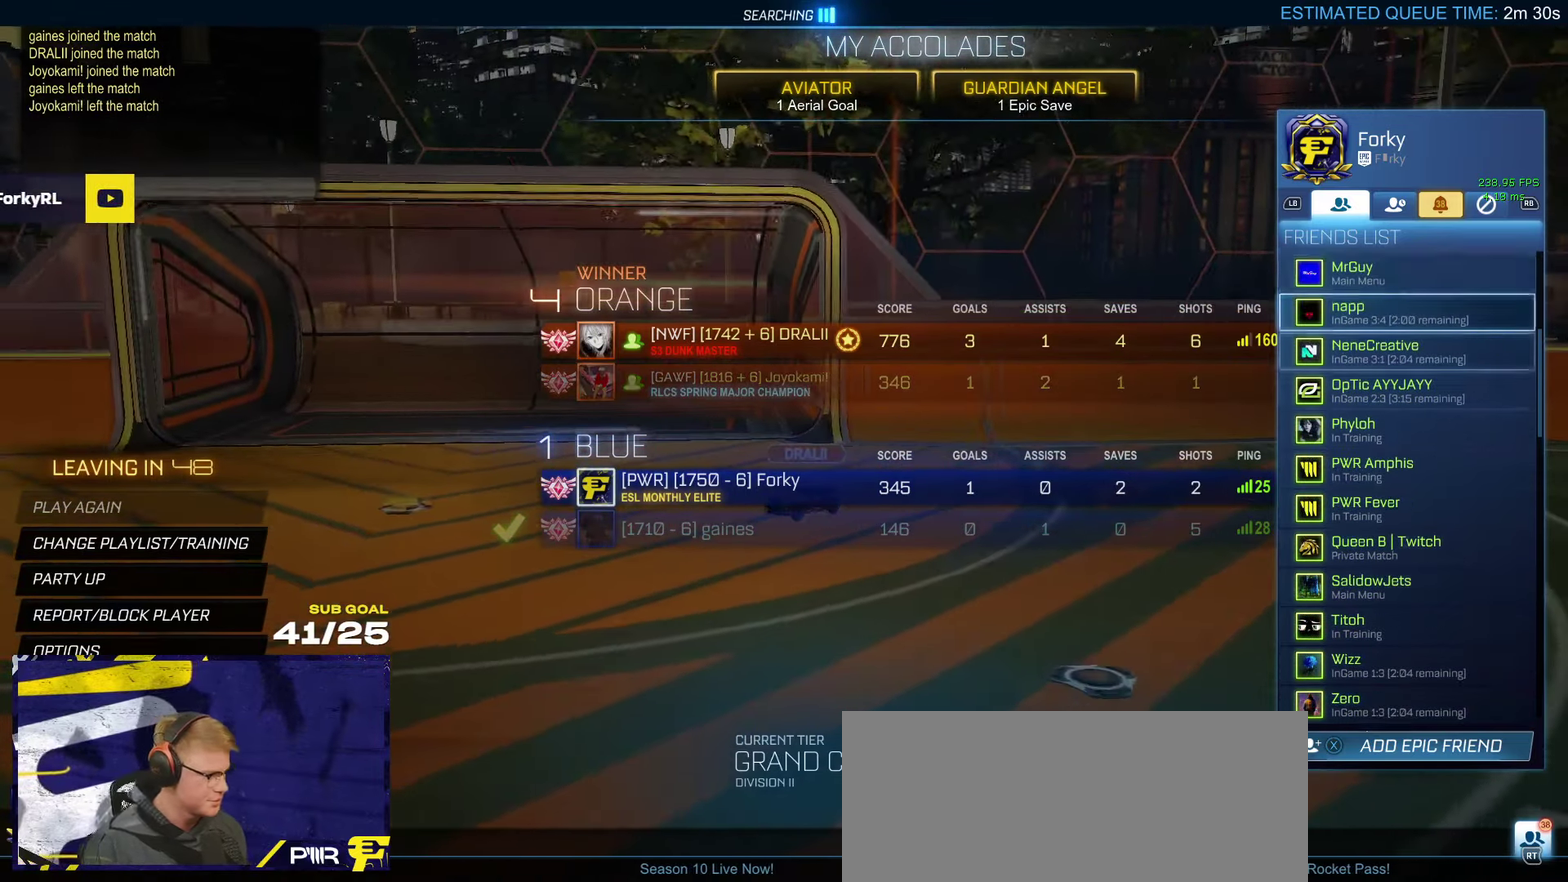
{"buttons": [], "left_stick": "up", "right_stick": "center", "events": [[233, "left_stick", "center"], [383, "left_stick", "up"]]}
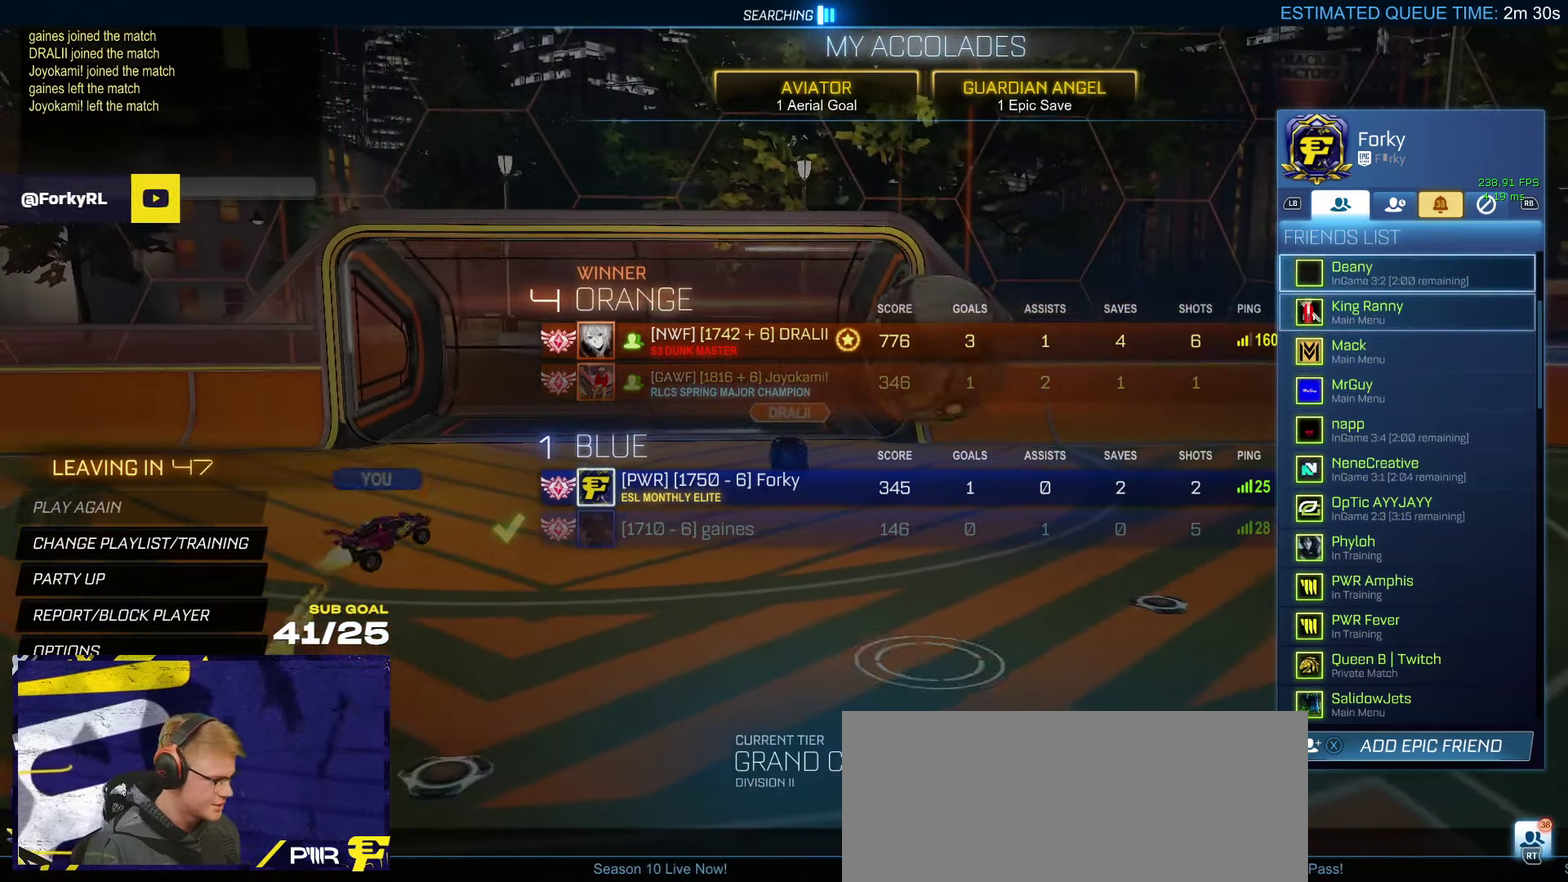
{"buttons": [], "left_stick": "up", "right_stick": "center", "events": [[267, "left_stick", "center"], [417, "left_stick", "up"]]}
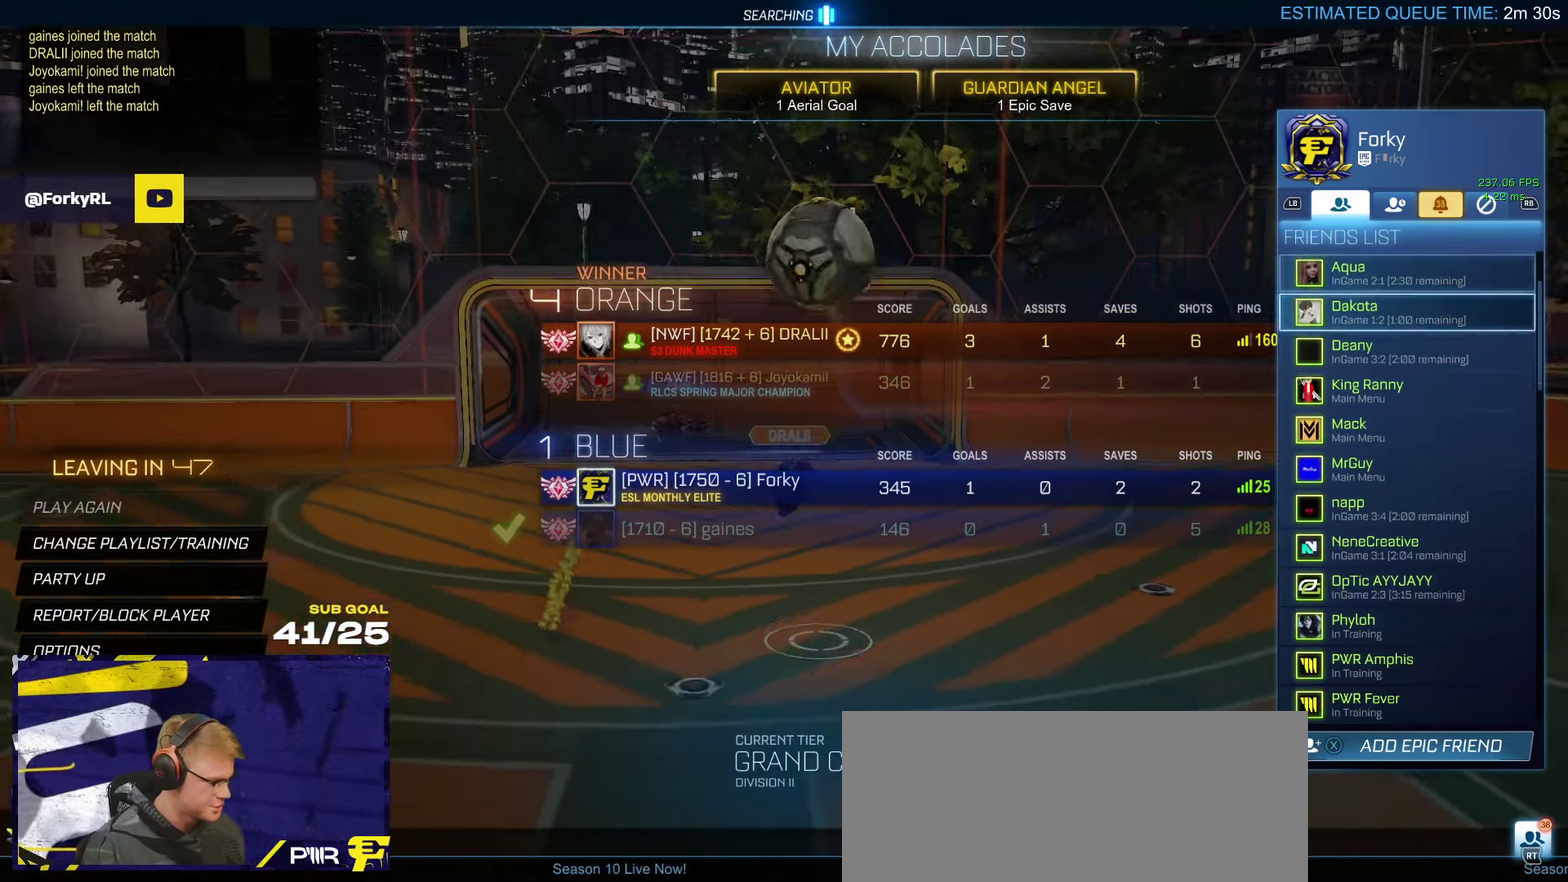
{"buttons": [], "left_stick": "up", "right_stick": "center", "events": []}
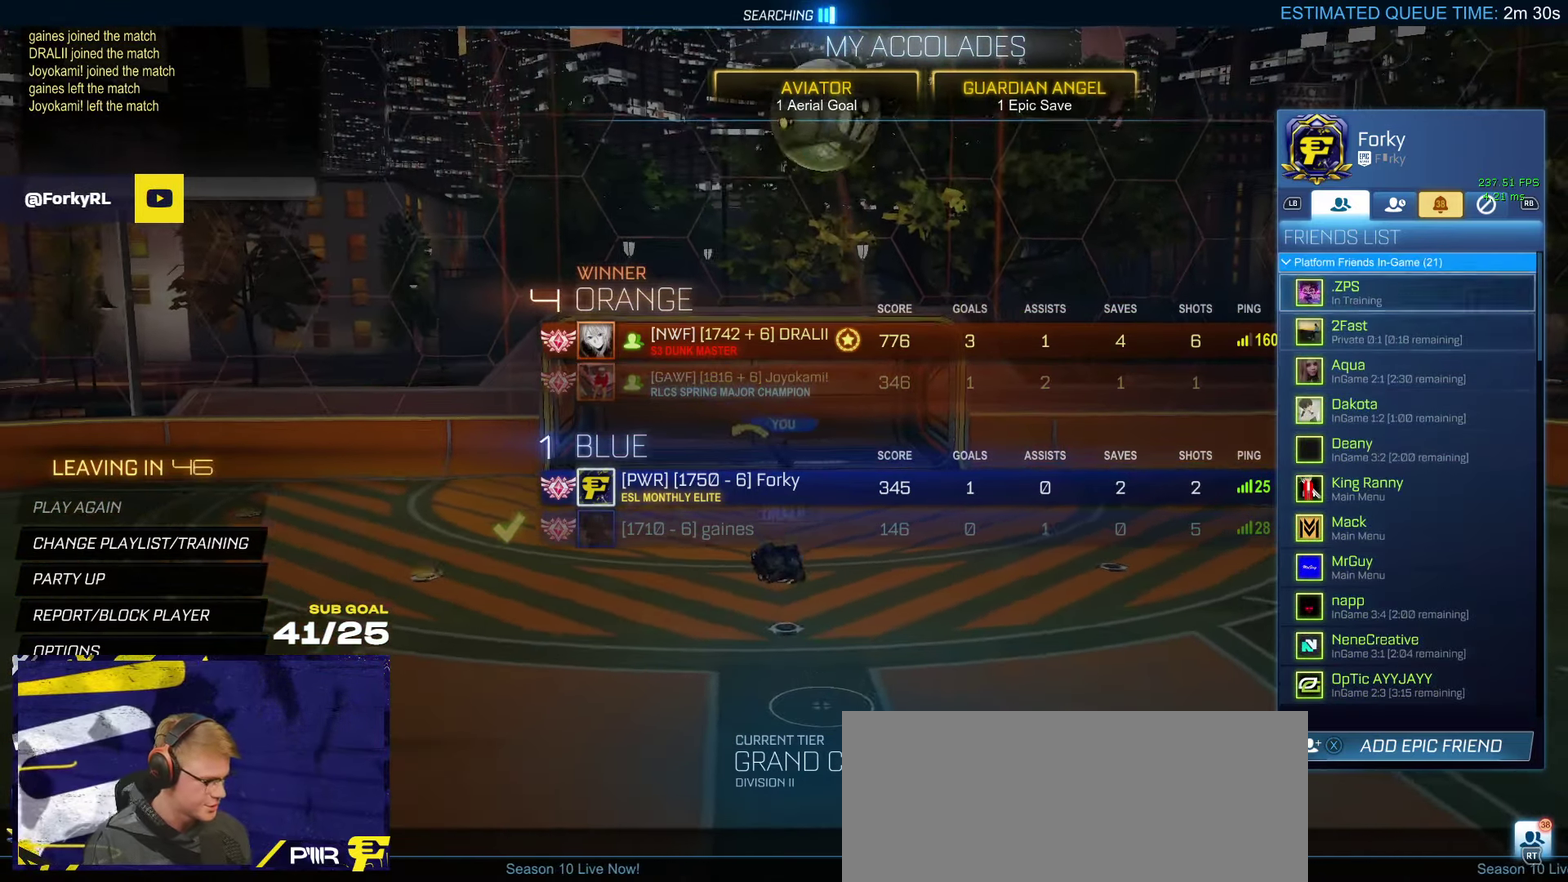
{"buttons": [], "left_stick": "up", "right_stick": "center", "events": [[133, "left_stick", "center"], [283, "left_stick", "up"]]}
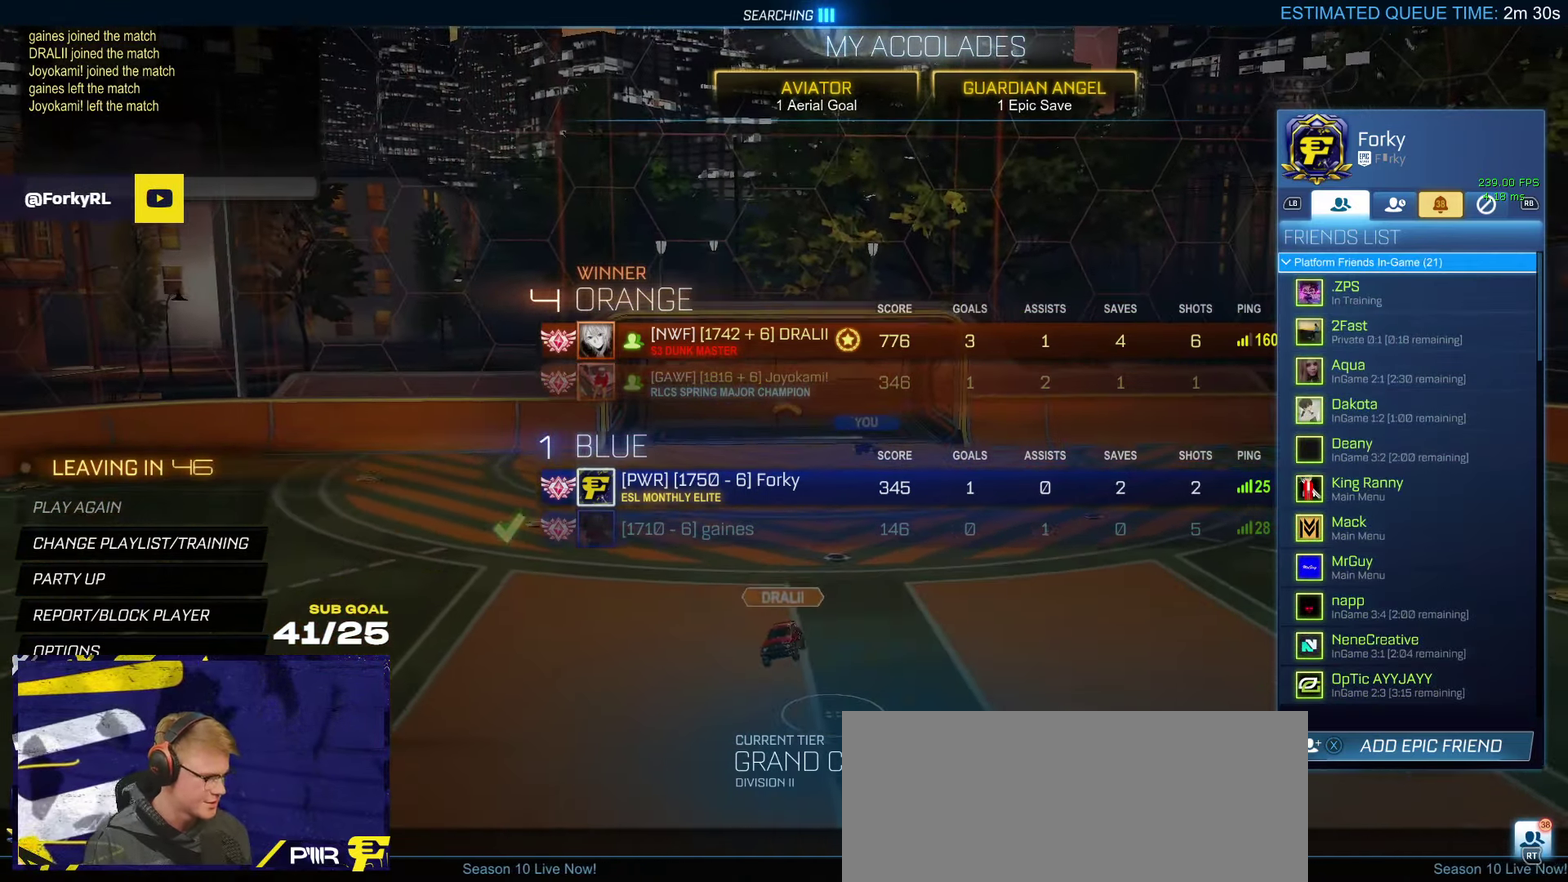
{"buttons": [], "left_stick": "down", "right_stick": "center", "events": [[100, "left_stick", "down"], [250, "left_stick", "down-right"], [317, "left_stick", "center"], [383, "left_stick", "down"]]}
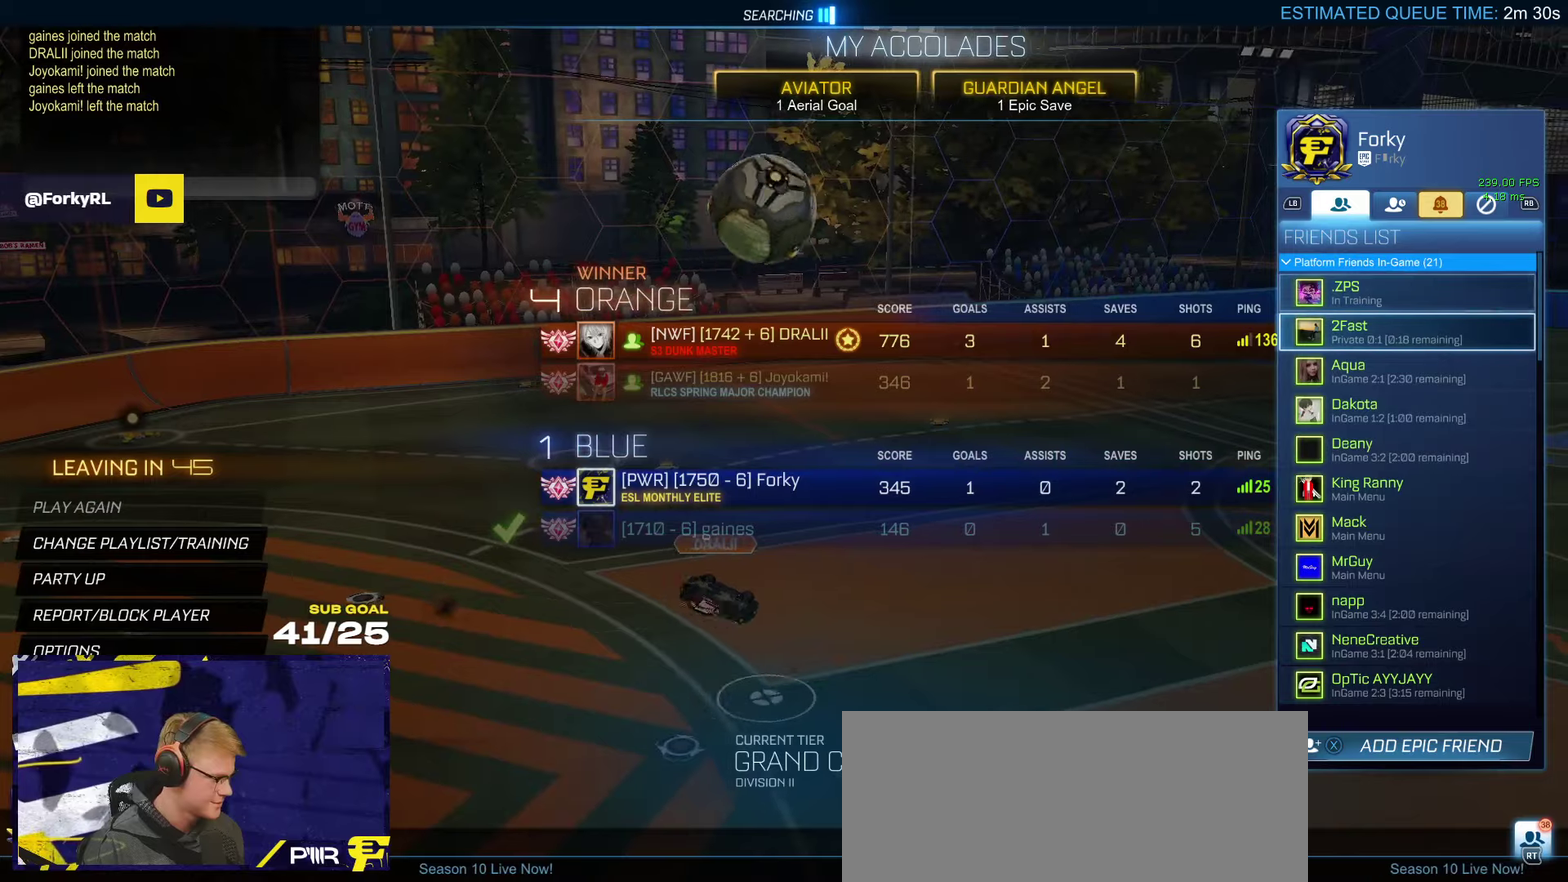
{"buttons": [], "left_stick": "center", "right_stick": "center", "events": [[50, "left_stick", "center"]]}
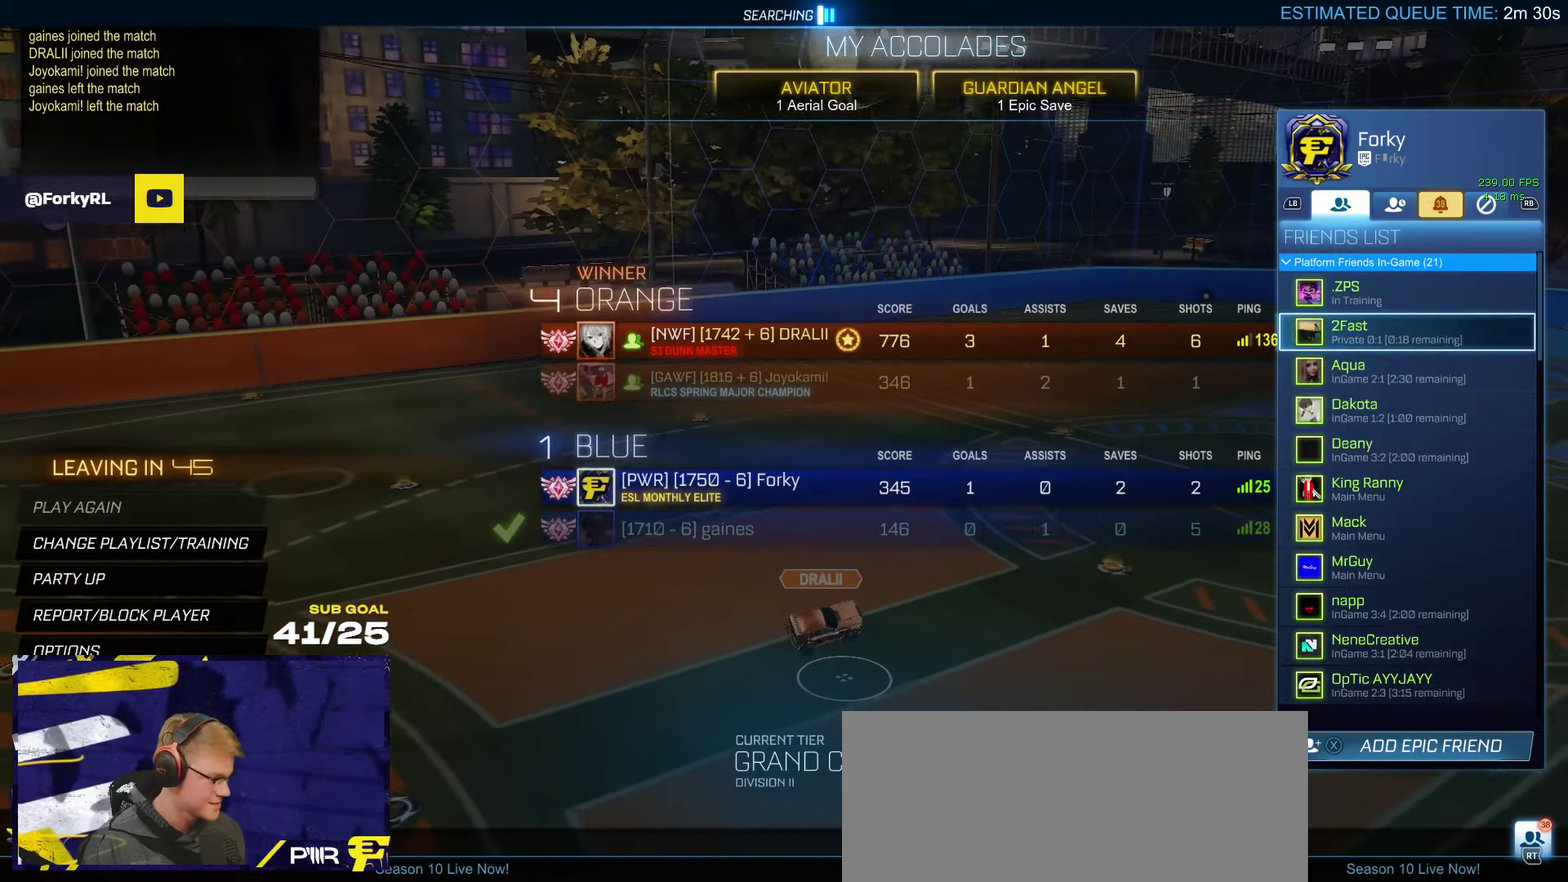
{"buttons": [], "left_stick": "center", "right_stick": "center", "events": [[134, "B", "down"], [250, "B", "up"]]}